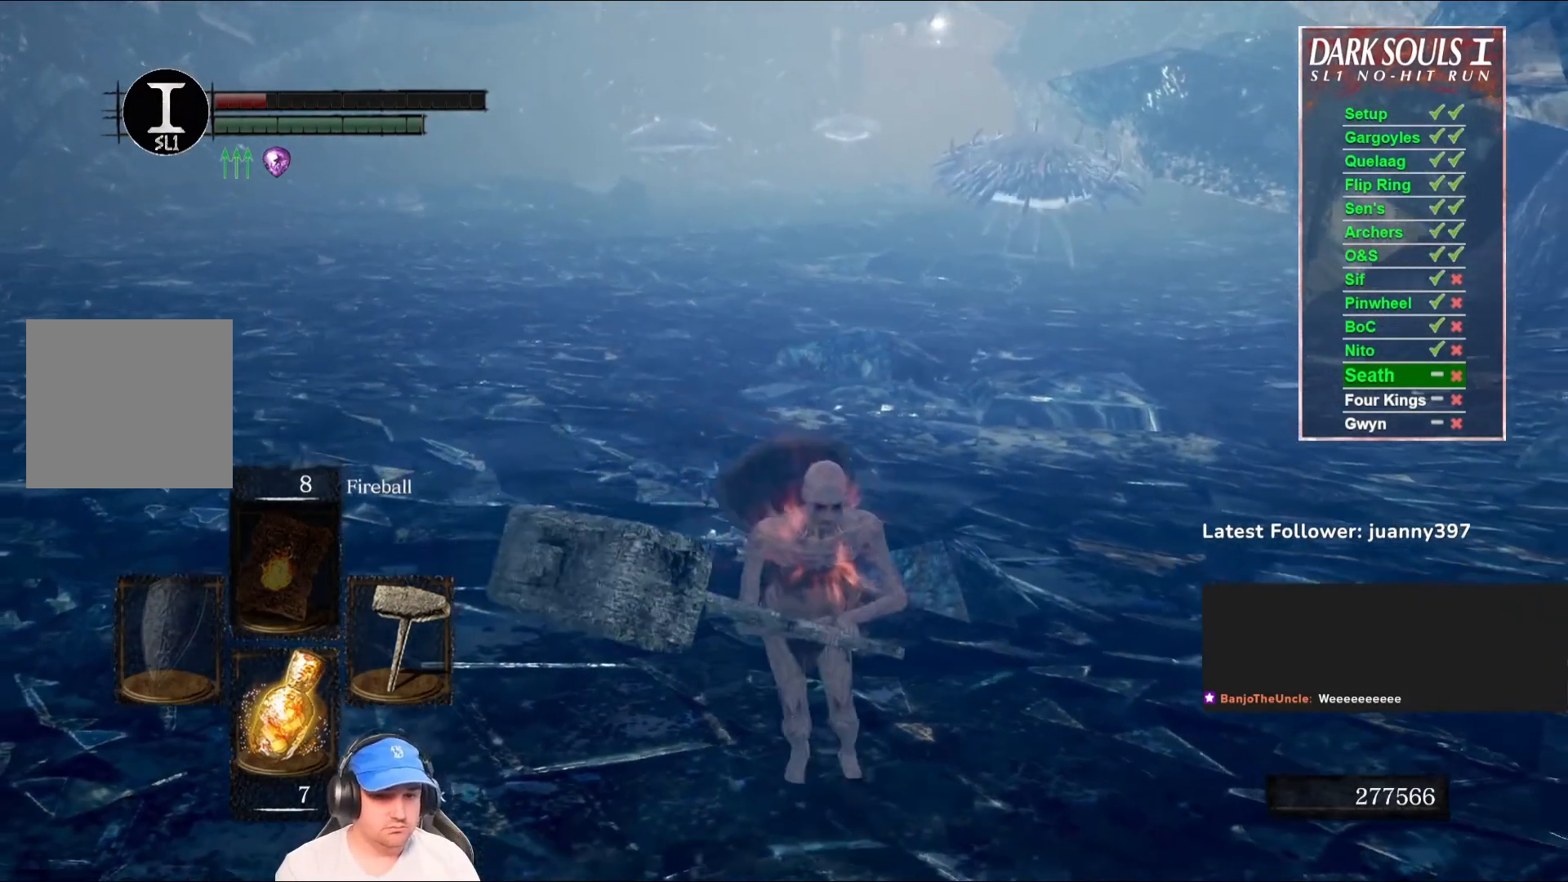
Gameplay with a controller (Xbox layout); each line is a JSON object with the inputs held at the frame after it. "events" lists button and stick changes between this image and that frame as [ms after this image, input, new state], when the widget could be followed in between. Not read: SHARE.
{"buttons": [], "left_stick": "down", "right_stick": "center", "events": [[133, "right_stick", "left"], [300, "right_stick", "center"]]}
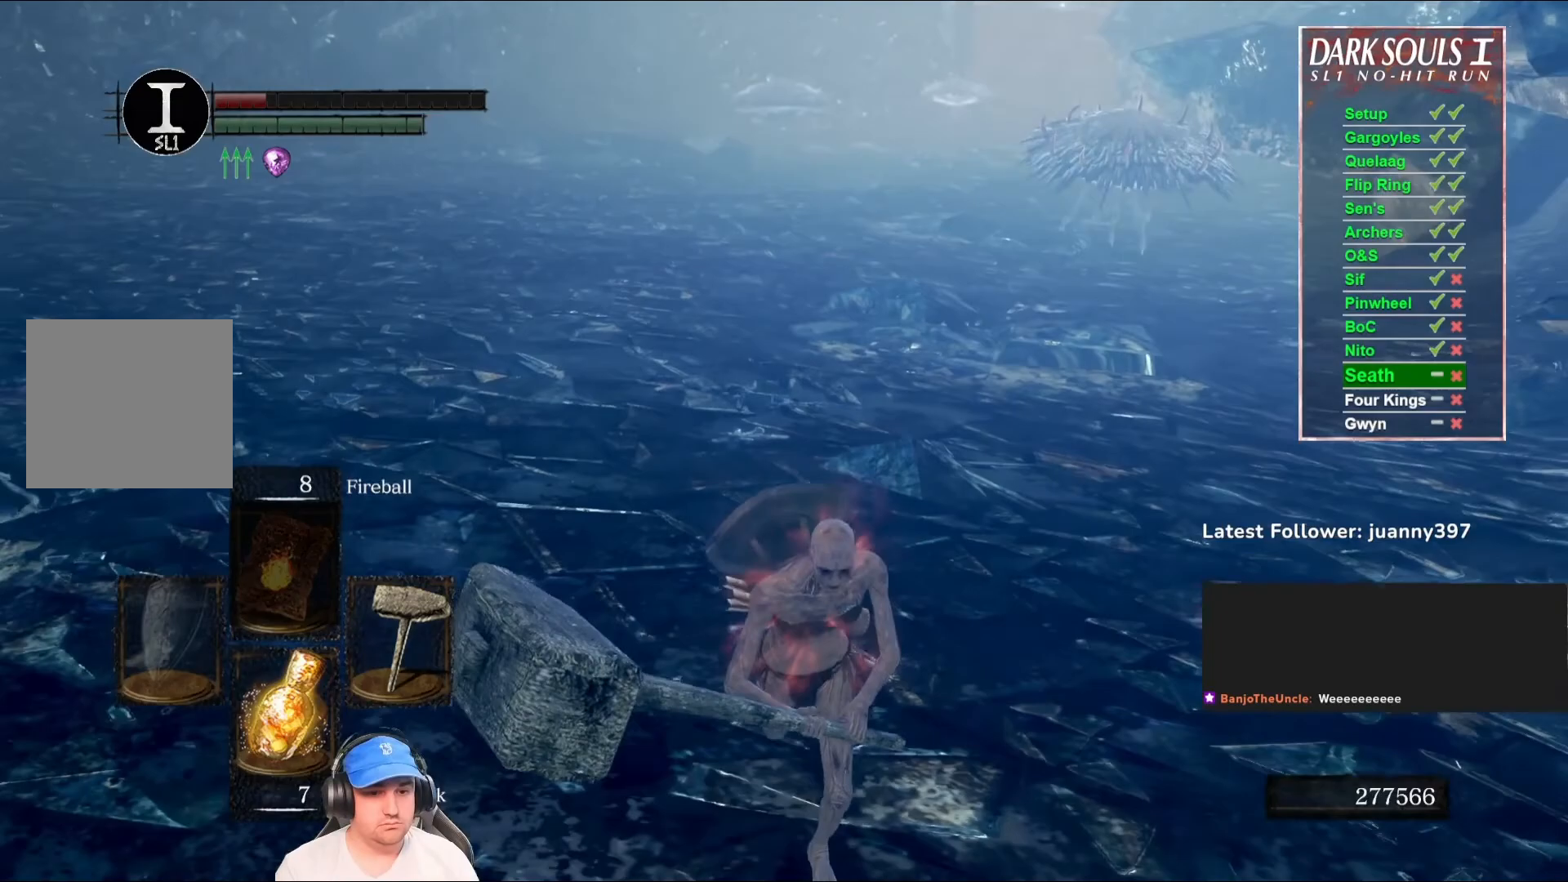
{"buttons": [], "left_stick": "down", "right_stick": "center", "events": [[100, "right_stick", "up-right"], [233, "right_stick", "center"]]}
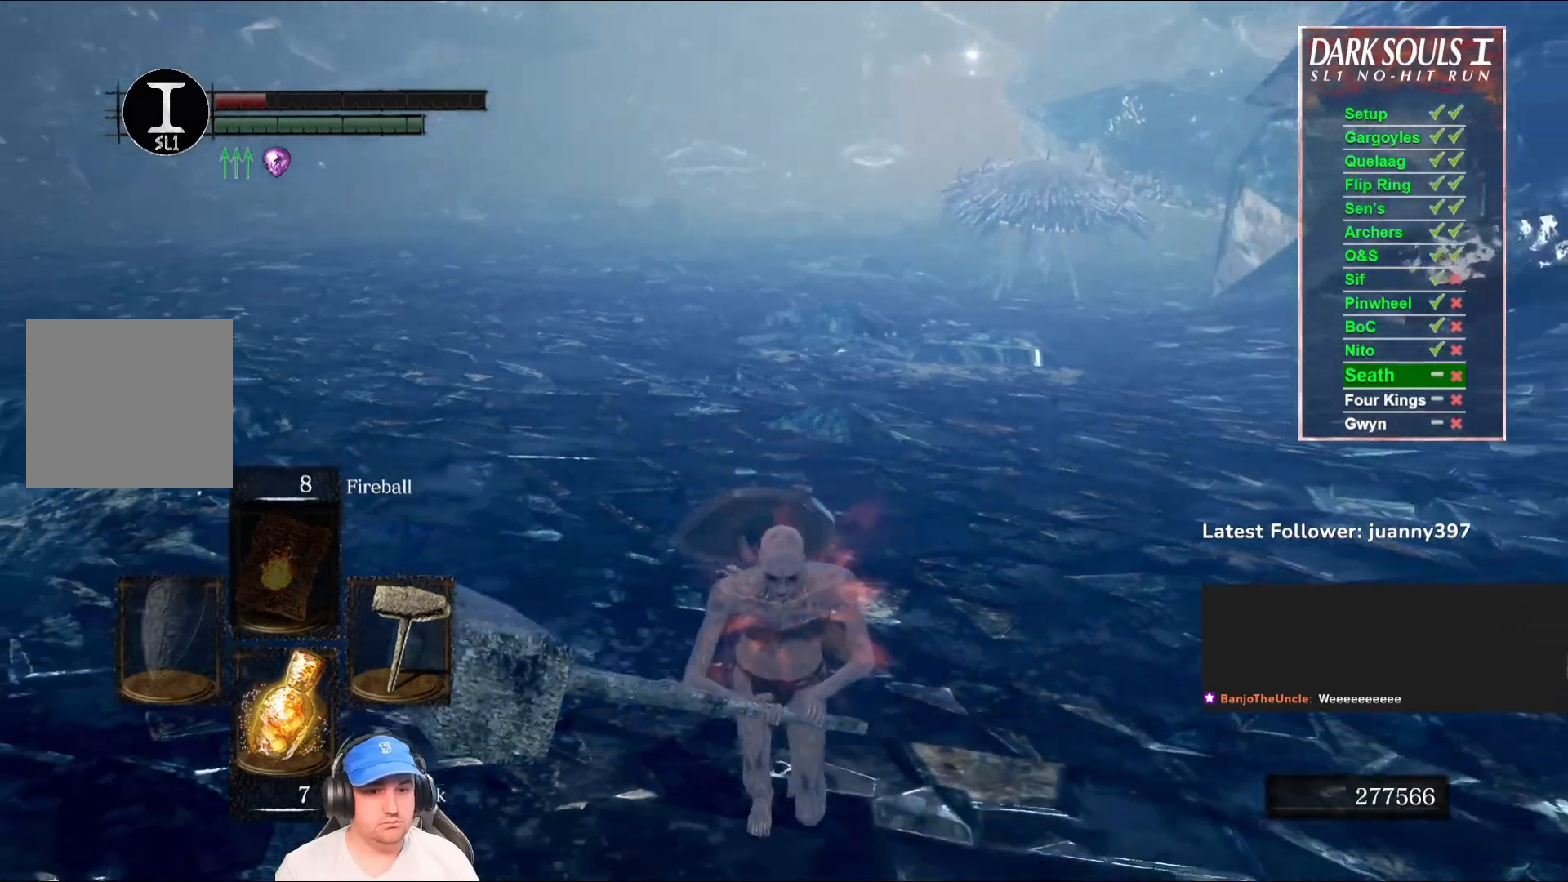
{"buttons": [], "left_stick": "down", "right_stick": "center", "events": []}
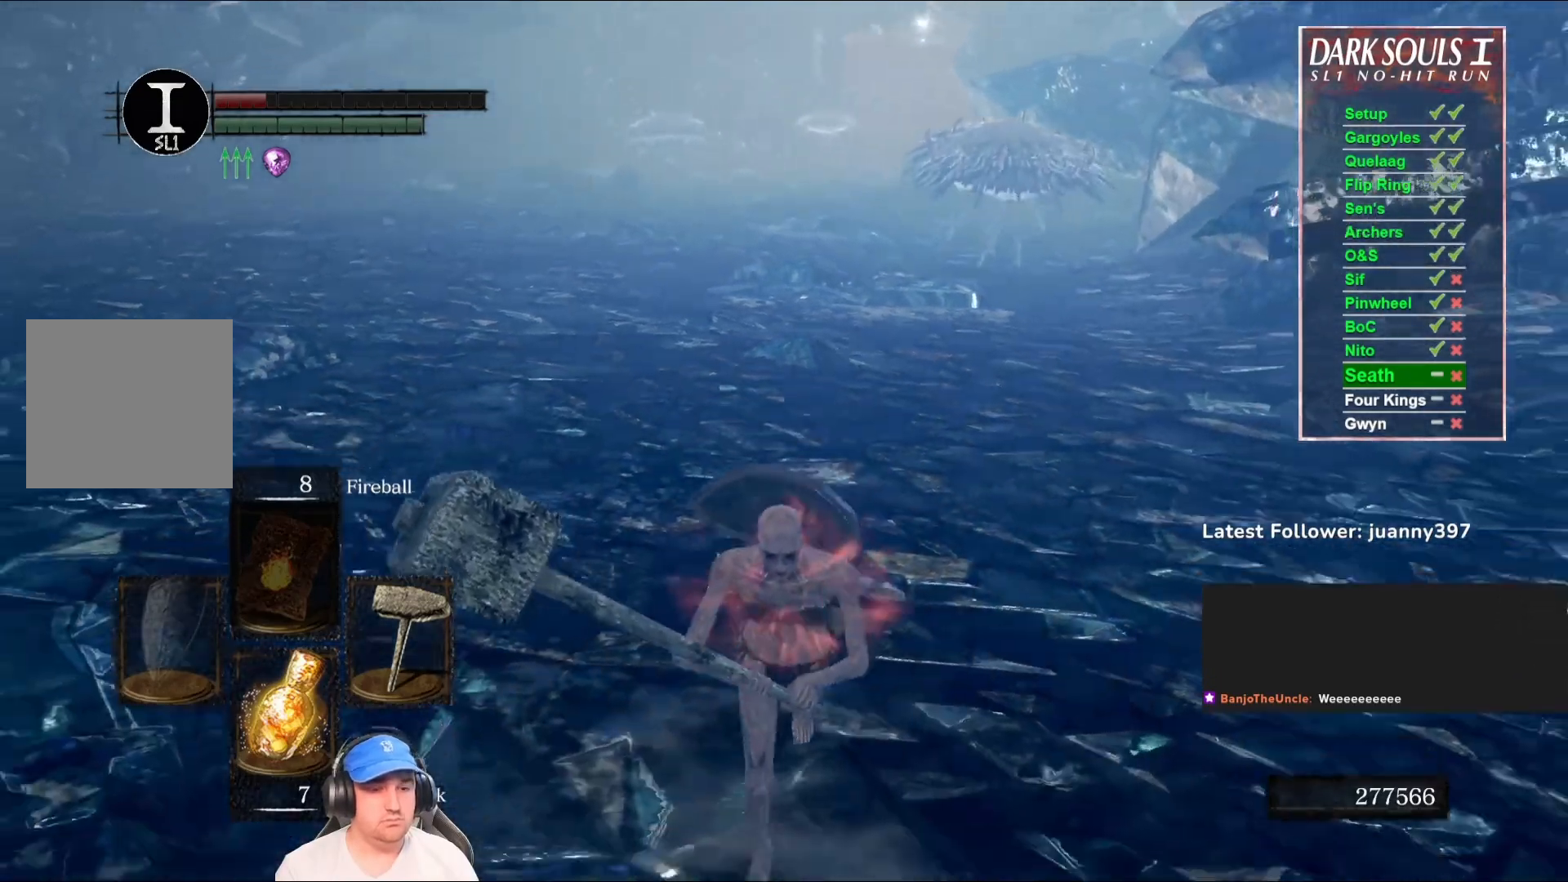
{"buttons": [], "left_stick": "down-right", "right_stick": "center", "events": [[133, "left_stick", "down-right"], [267, "right_stick", "left"], [433, "right_stick", "center"]]}
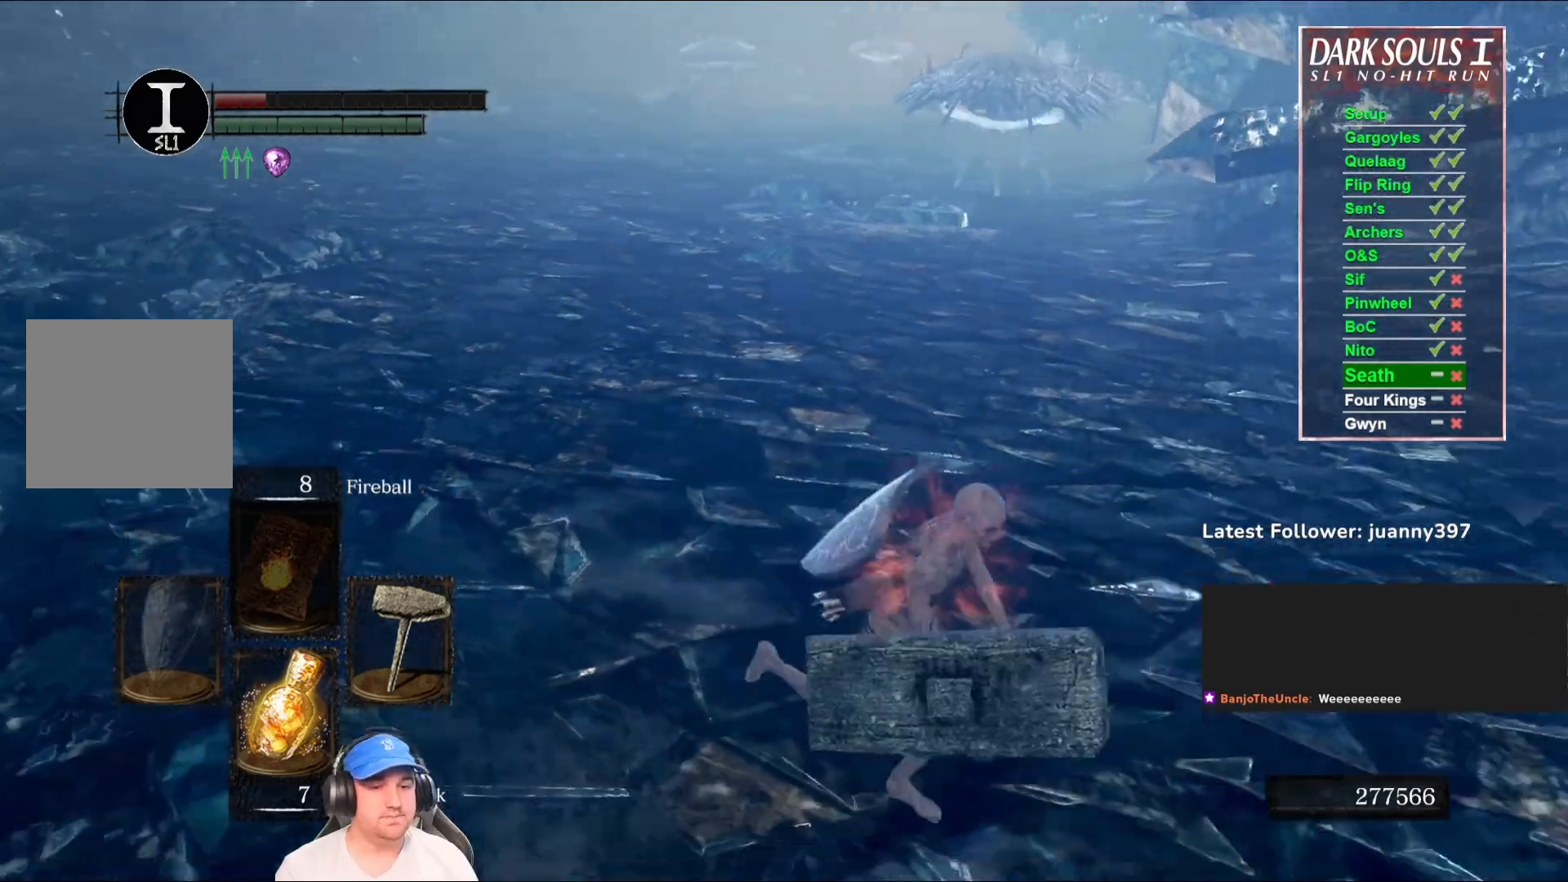
{"buttons": [], "left_stick": "down", "right_stick": "center", "events": [[100, "left_stick", "down"], [200, "right_stick", "up-left"], [367, "right_stick", "center"]]}
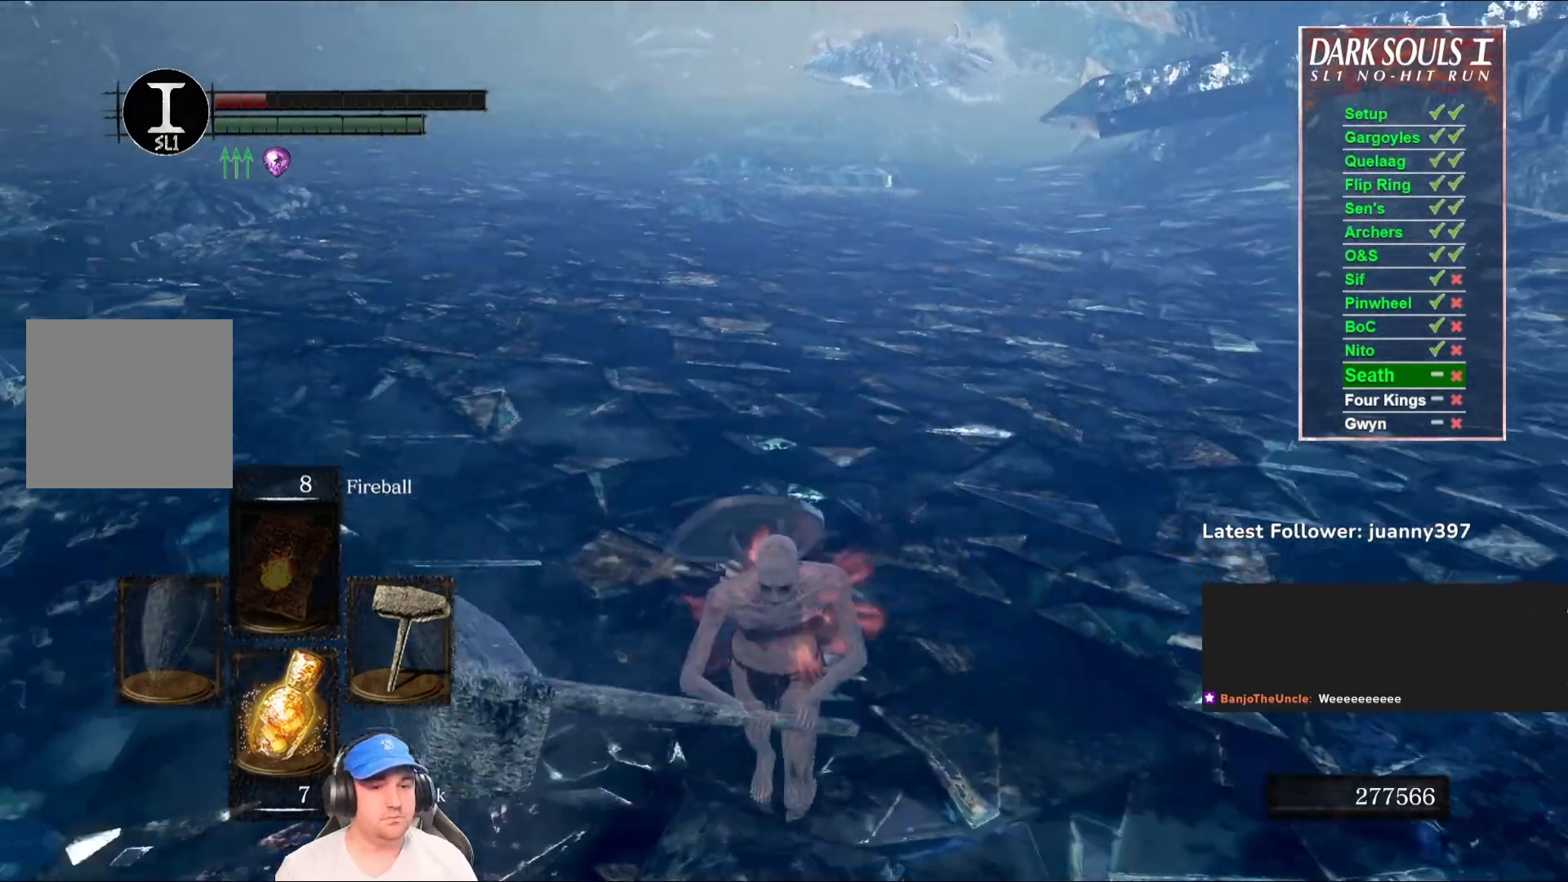
{"buttons": [], "left_stick": "up-left", "right_stick": "center", "events": [[33, "left_stick", "down-right"], [100, "right_stick", "up-left"], [167, "left_stick", "right"], [267, "right_stick", "center"], [333, "left_stick", "up"], [500, "left_stick", "up-left"]]}
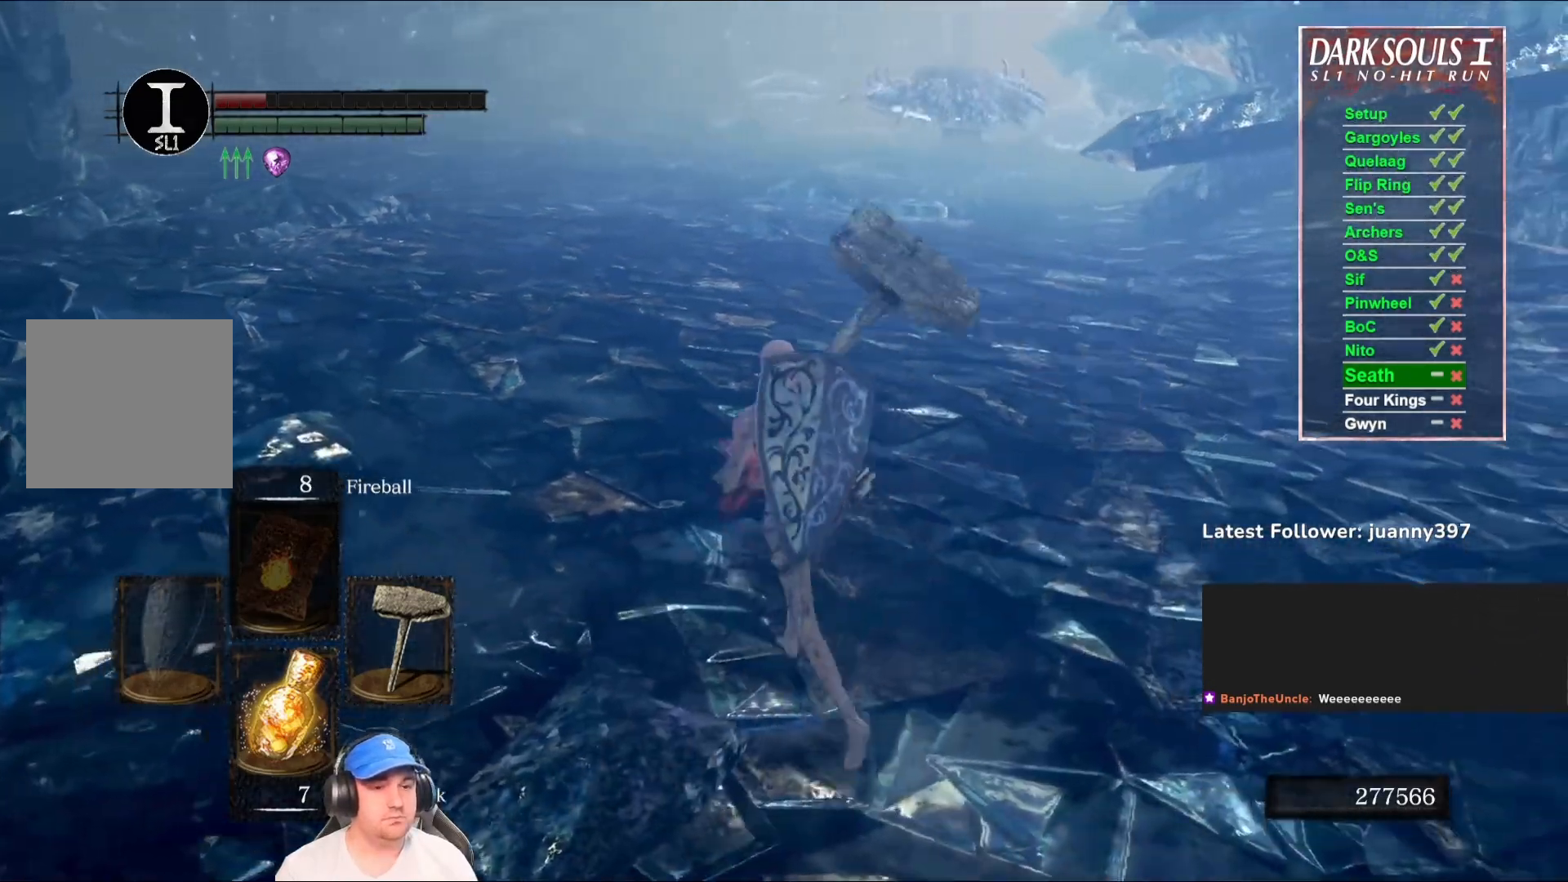
{"buttons": [], "left_stick": "down", "right_stick": "center", "events": [[167, "left_stick", "down-left"], [233, "left_stick", "down"]]}
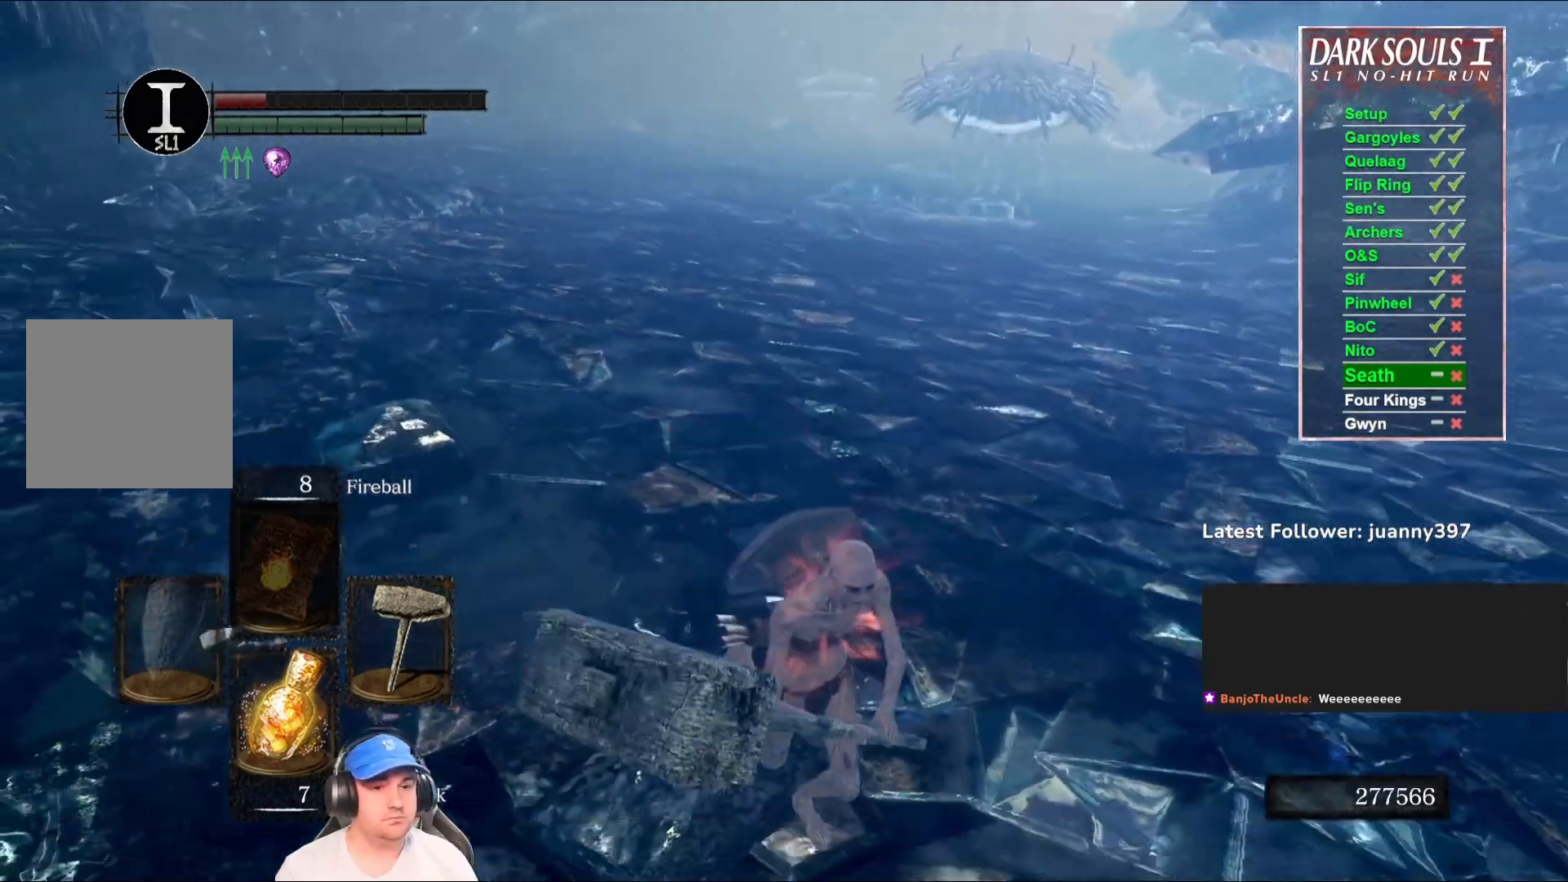
{"buttons": ["B"], "left_stick": "down-left", "right_stick": "center", "events": [[33, "right_stick", "up-right"], [167, "right_stick", "center"], [300, "B", "down"], [467, "left_stick", "down-left"]]}
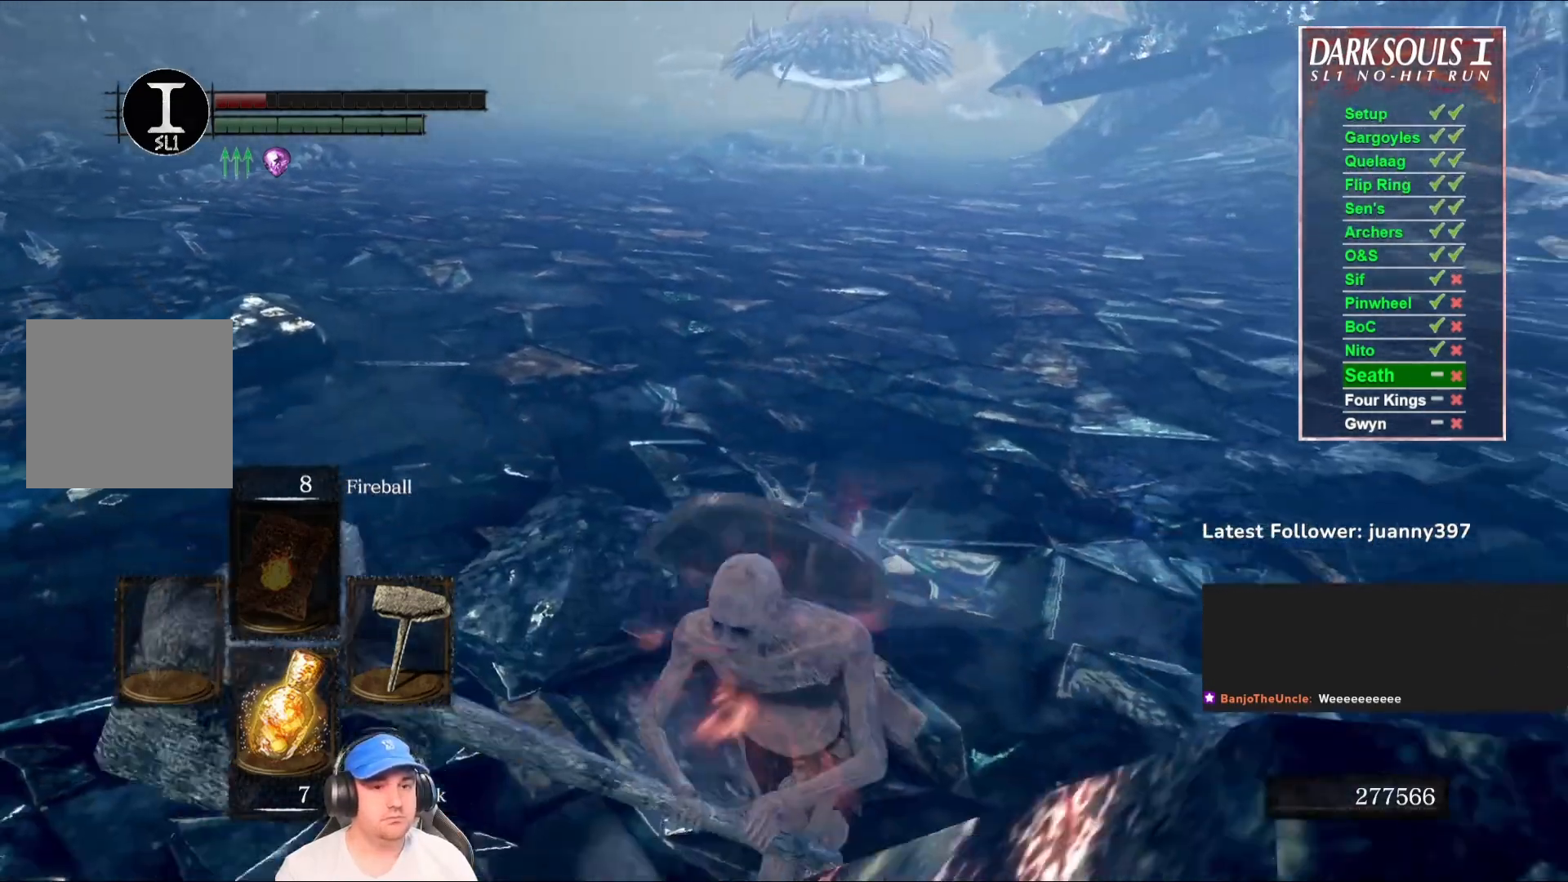
{"buttons": ["B"], "left_stick": "up", "right_stick": "center", "events": [[33, "left_stick", "left"], [100, "right_stick", "right"], [167, "left_stick", "up"], [200, "right_stick", "center"], [300, "left_stick", "up-right"], [500, "left_stick", "up"]]}
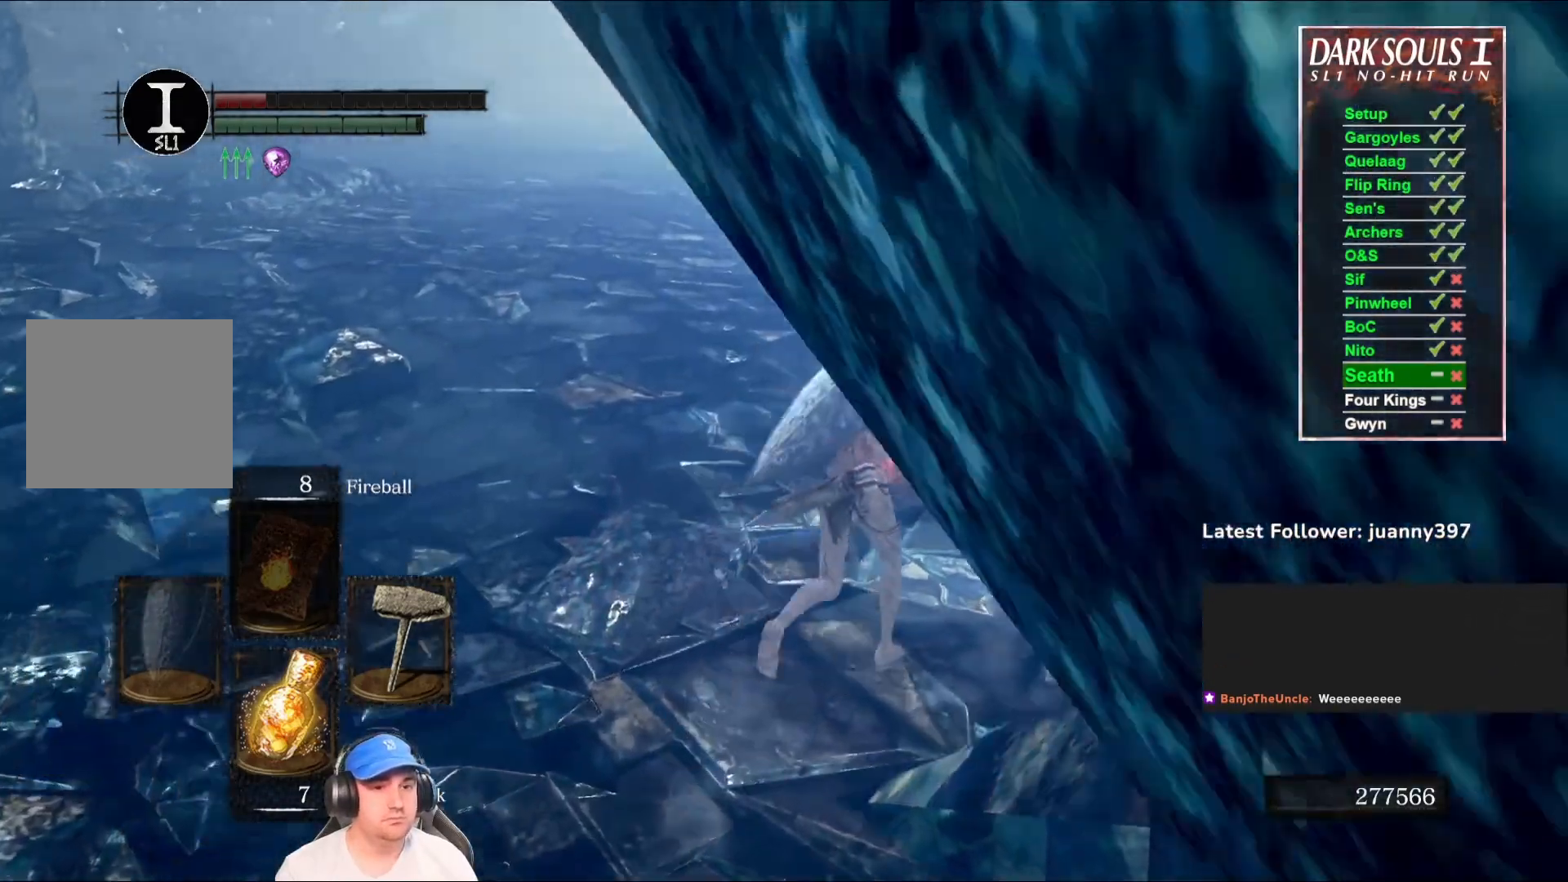
{"buttons": ["B"], "left_stick": "up", "right_stick": "center", "events": [[167, "left_stick", "up-left"], [333, "left_stick", "up"]]}
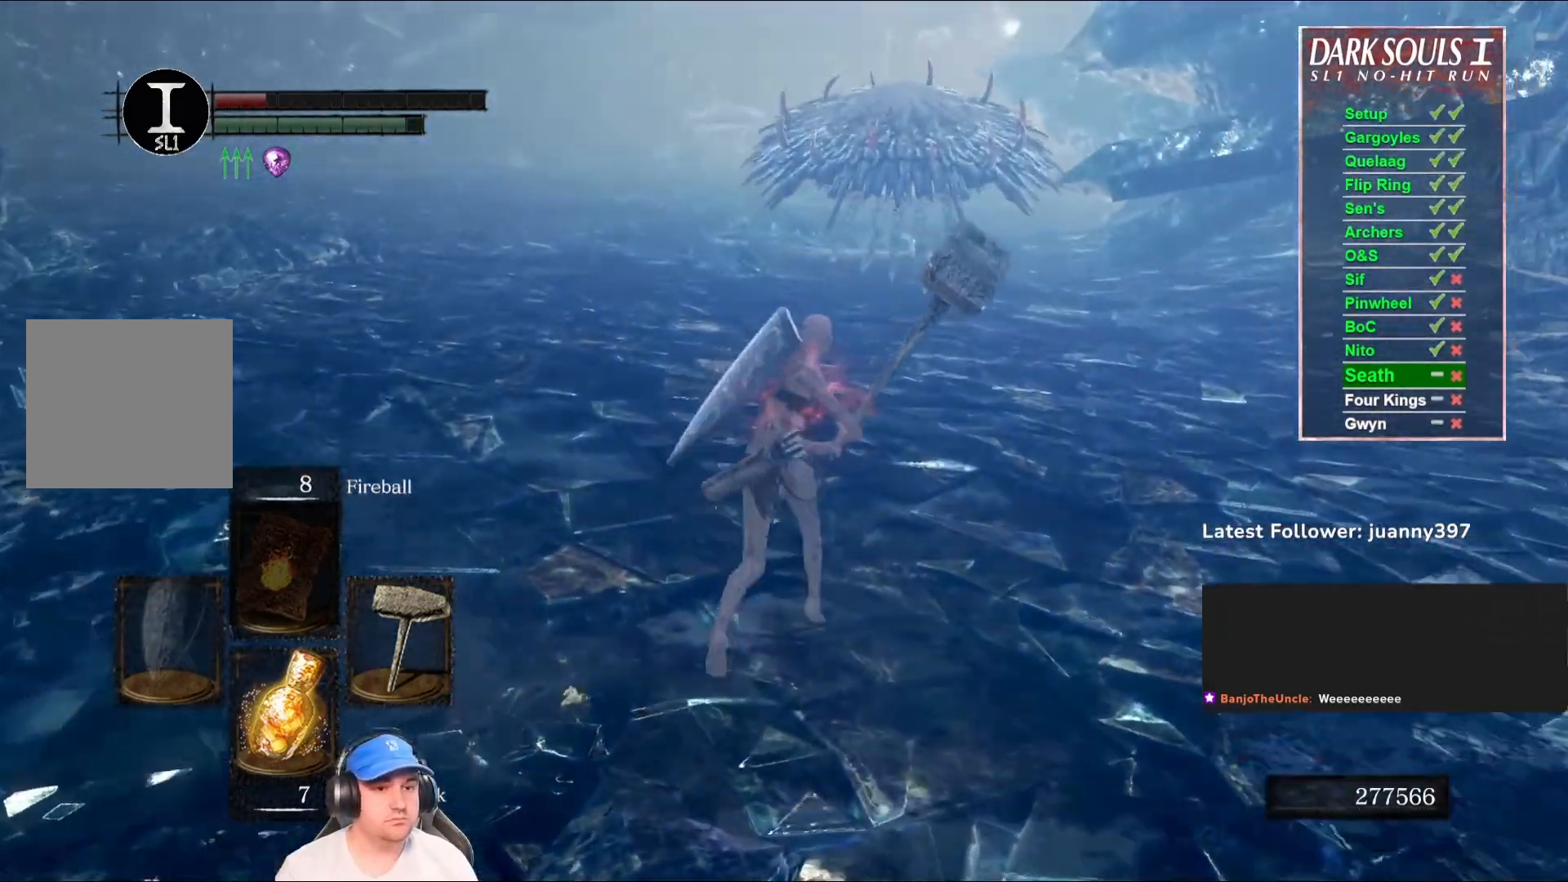
{"buttons": ["B"], "left_stick": "up", "right_stick": "center", "events": [[333, "R1", "down"], [433, "R1", "up"]]}
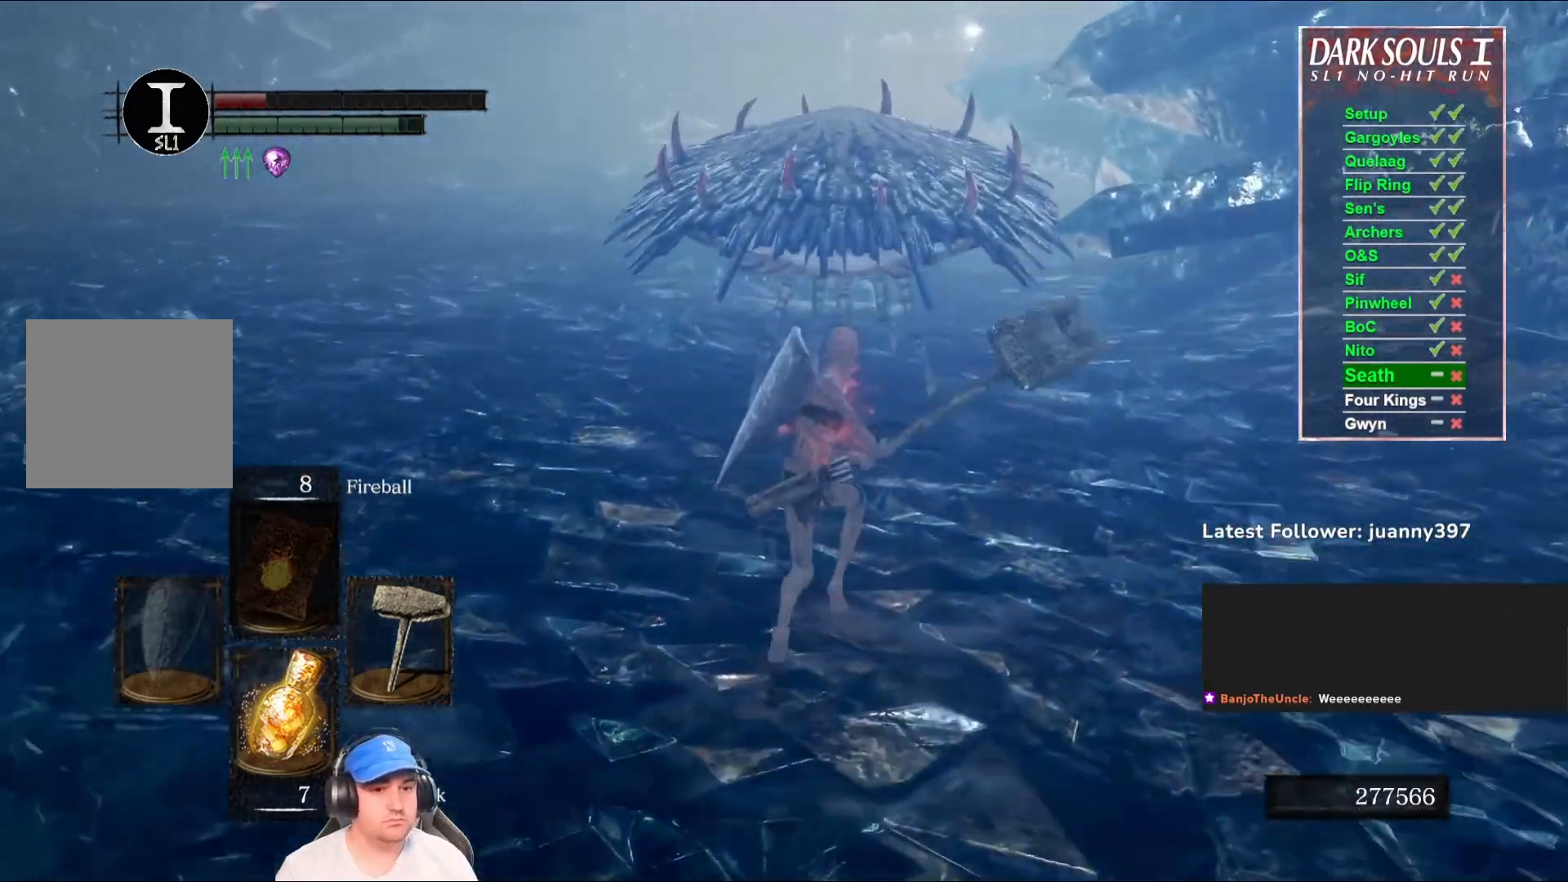
{"buttons": [], "left_stick": "up", "right_stick": "center", "events": [[200, "B", "up"]]}
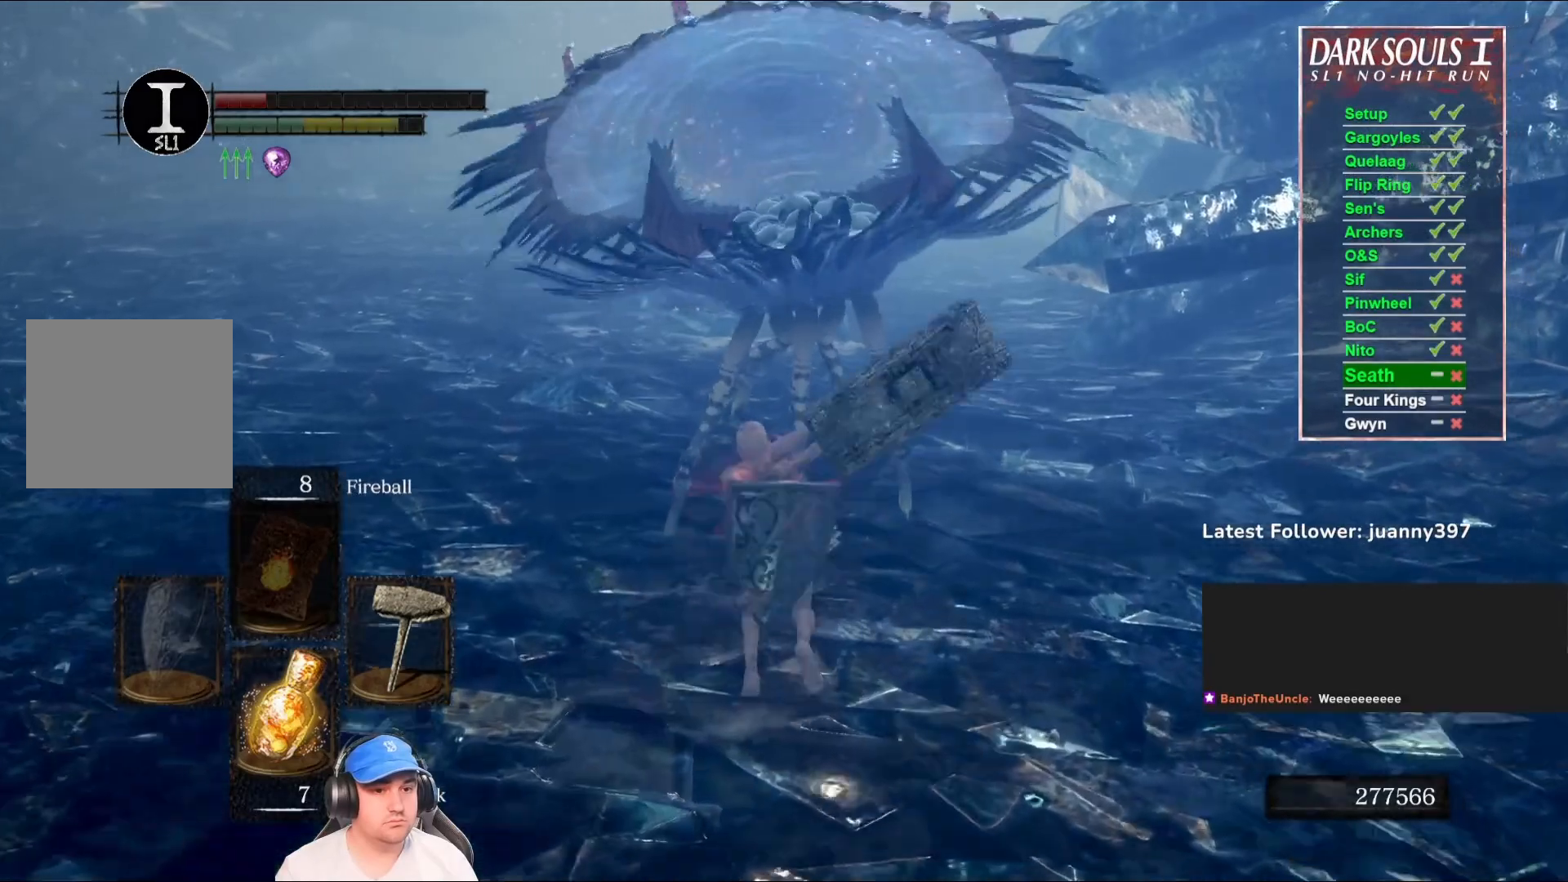
{"buttons": [], "left_stick": "up", "right_stick": "center", "events": [[333, "R1", "down"], [467, "R1", "up"]]}
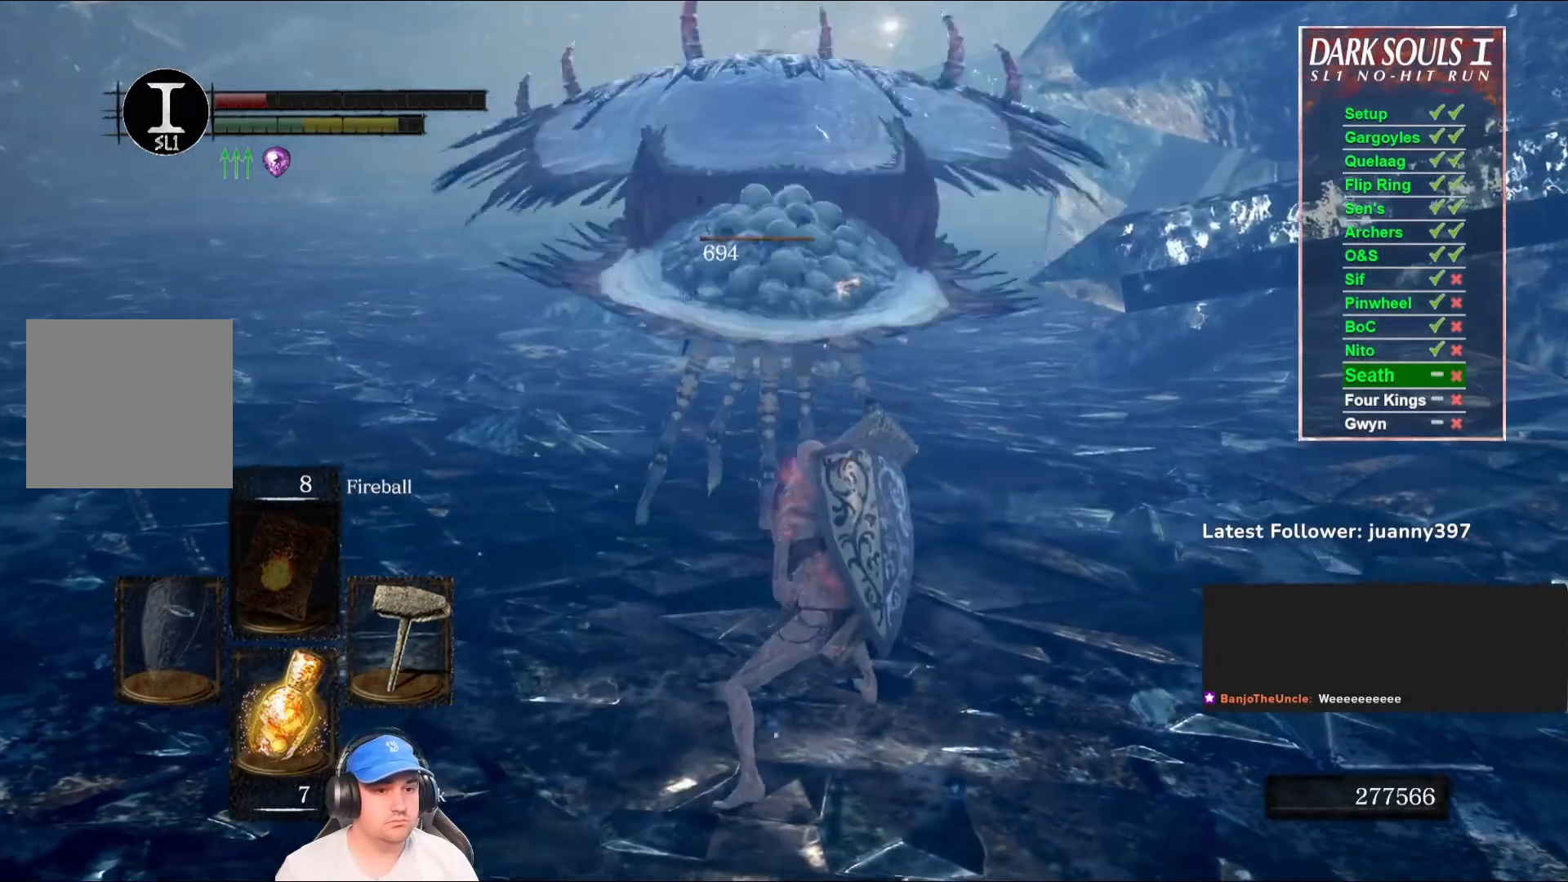
{"buttons": [], "left_stick": "up", "right_stick": "center", "events": [[67, "R1", "down"], [133, "R1", "up"], [233, "R1", "down"], [333, "R1", "up"]]}
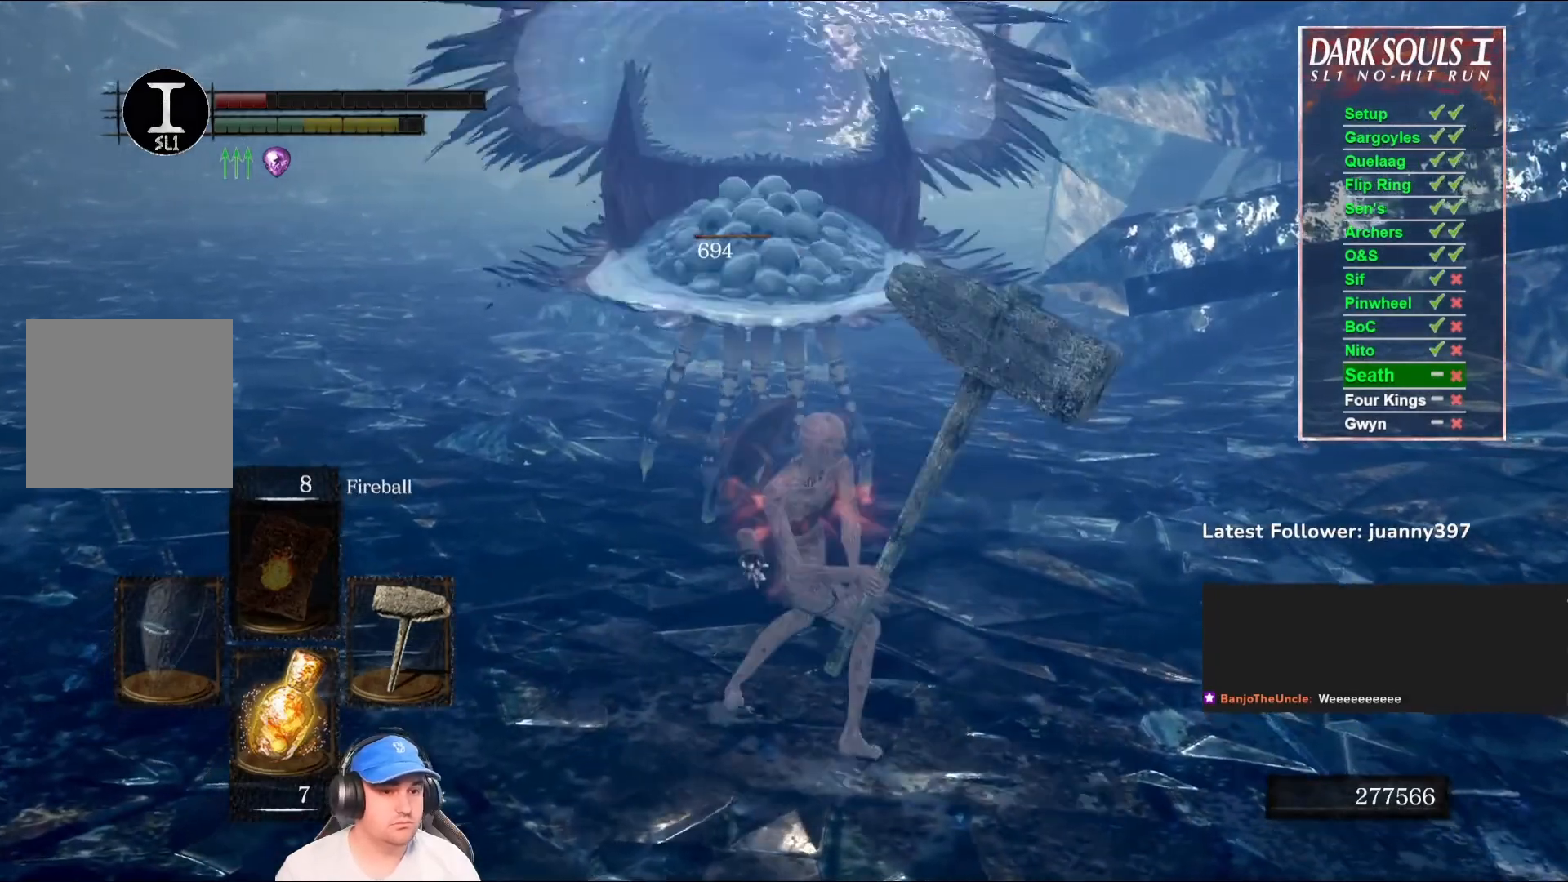
{"buttons": [], "left_stick": "up", "right_stick": "center", "events": []}
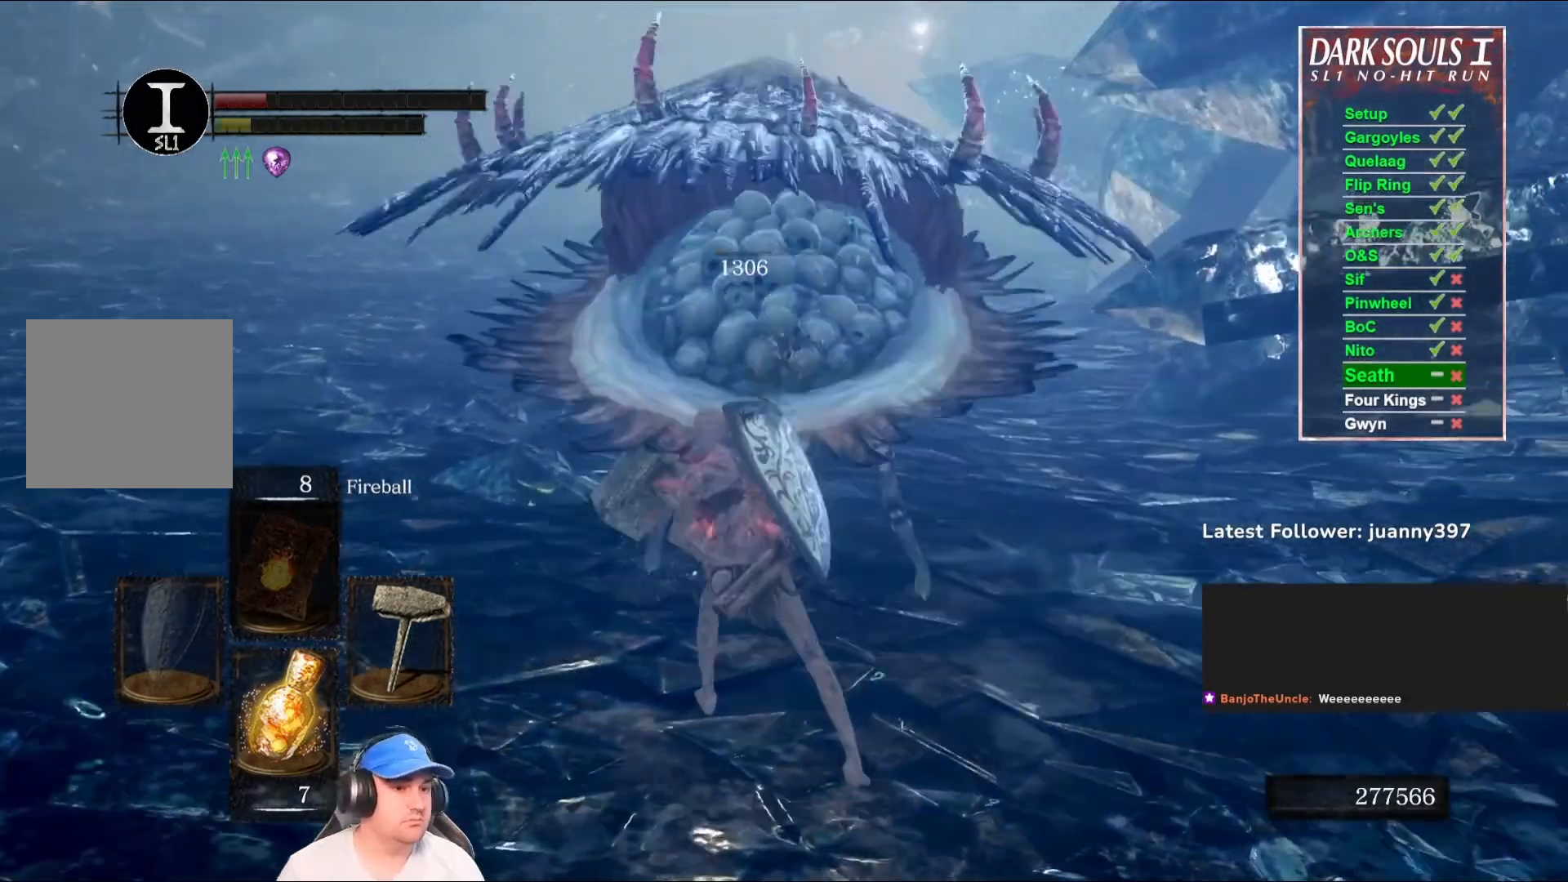
{"buttons": [], "left_stick": "left", "right_stick": "right", "events": [[167, "left_stick", "center"], [400, "right_stick", "right"], [433, "left_stick", "left"]]}
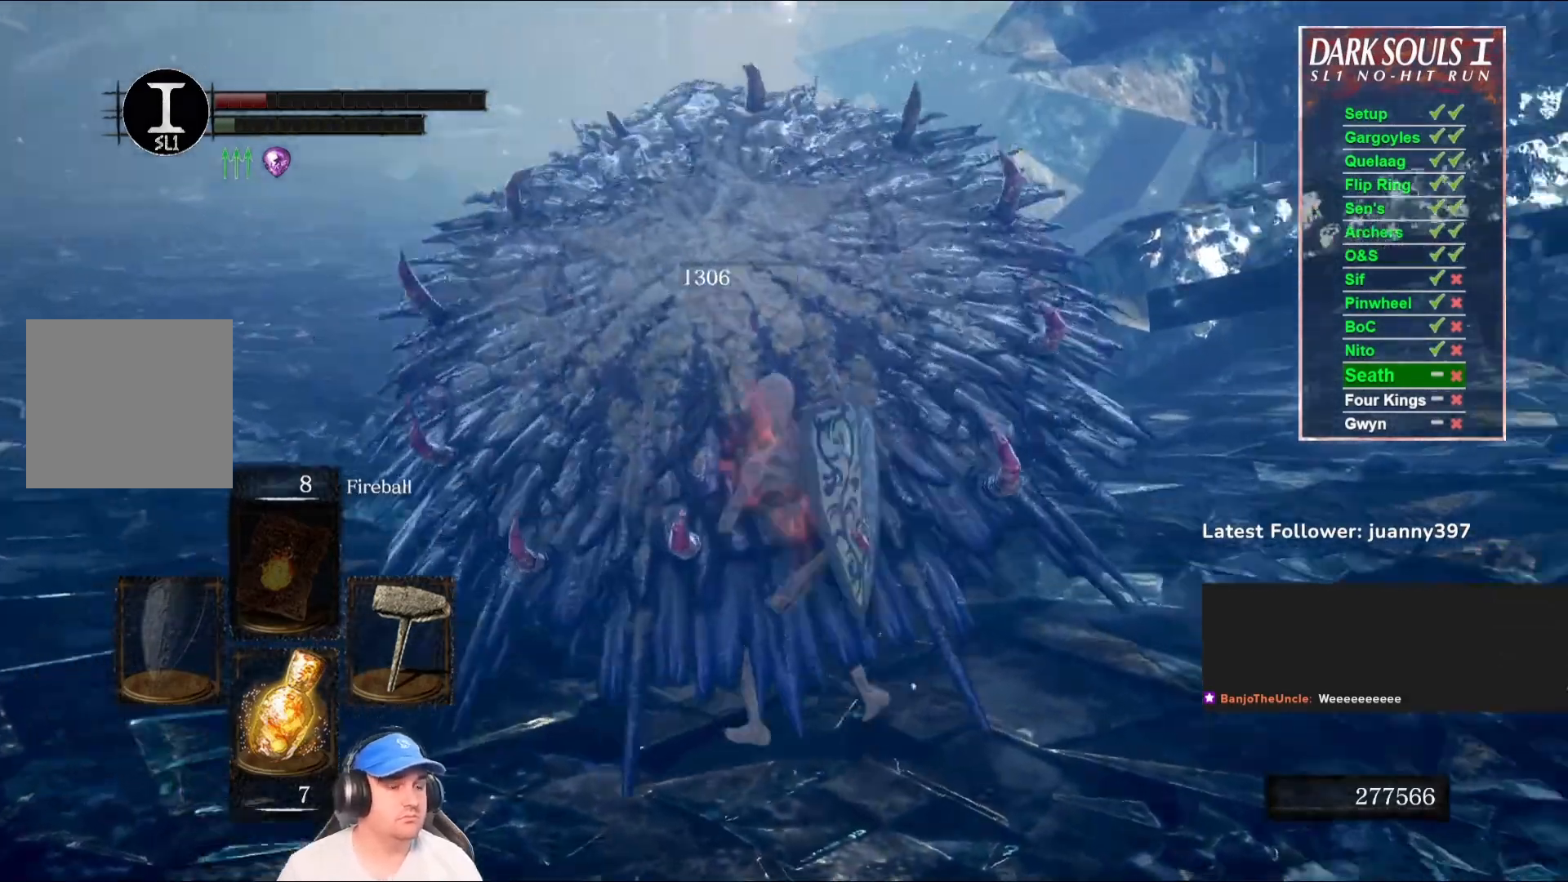
{"buttons": [], "left_stick": "left", "right_stick": "center", "events": [[33, "right_stick", "center"], [167, "right_stick", "right"], [400, "right_stick", "center"]]}
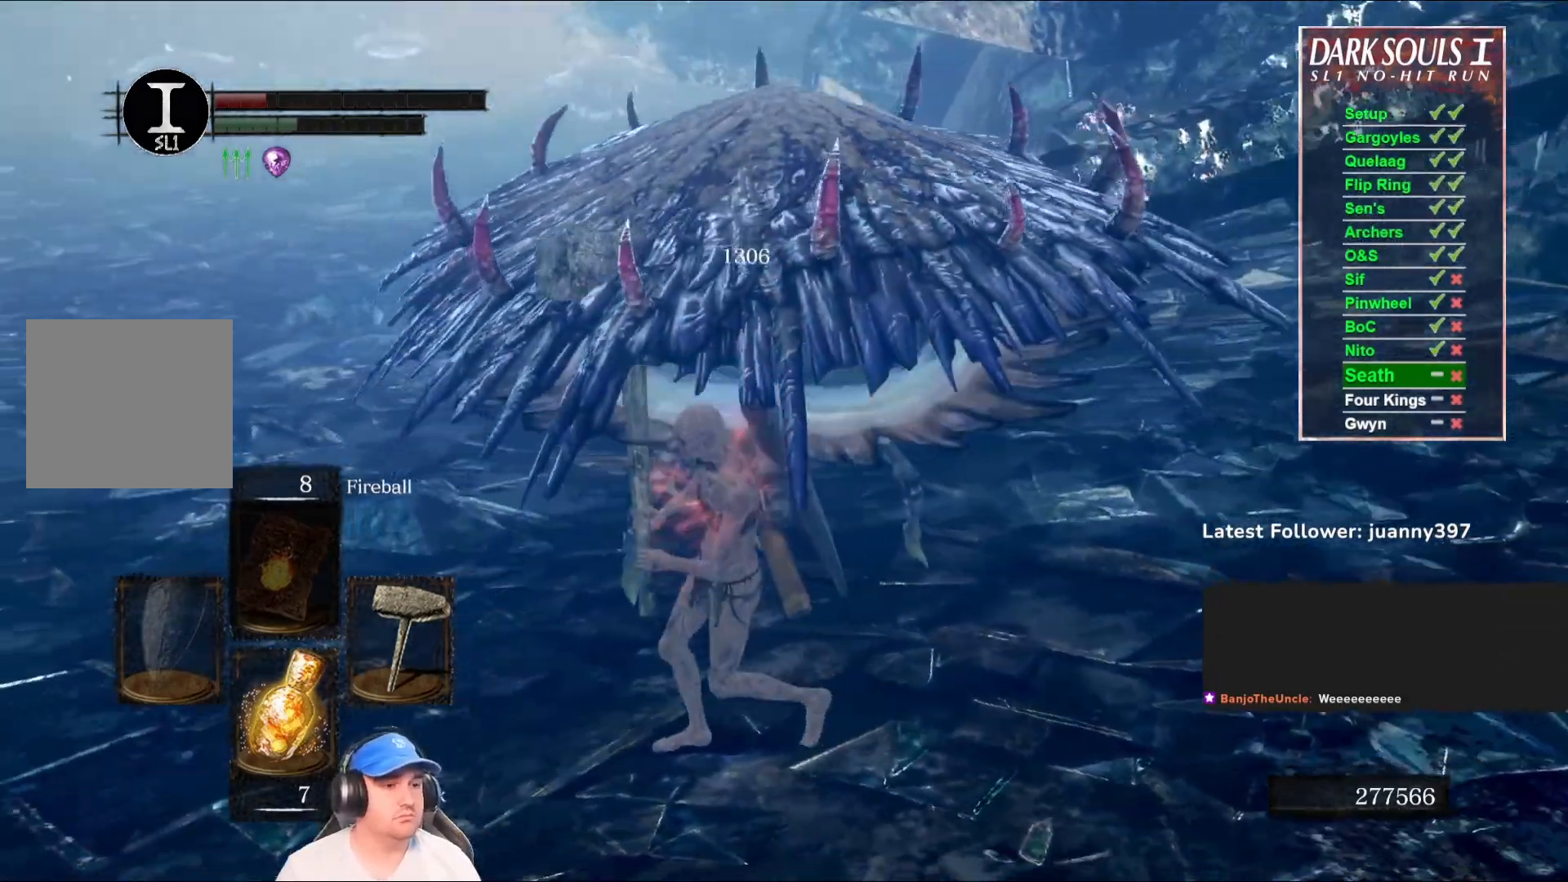
{"buttons": [], "left_stick": "left", "right_stick": "center", "events": [[67, "right_stick", "right"], [233, "right_stick", "center"]]}
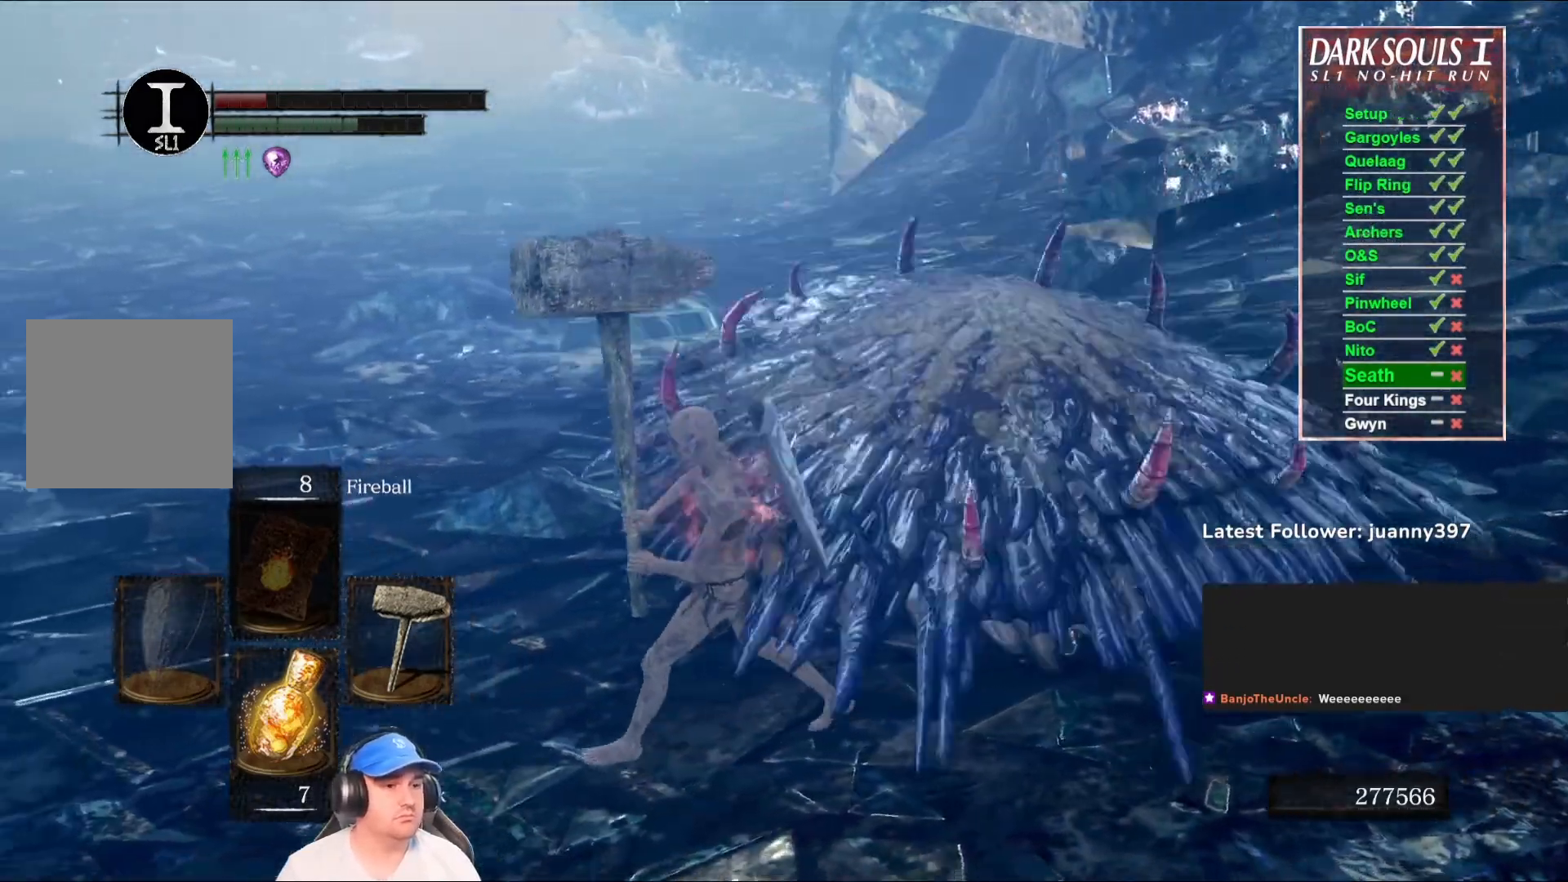
{"buttons": [], "left_stick": "up-left", "right_stick": "center", "events": [[133, "right_stick", "up-right"], [167, "left_stick", "up-left"], [233, "right_stick", "center"]]}
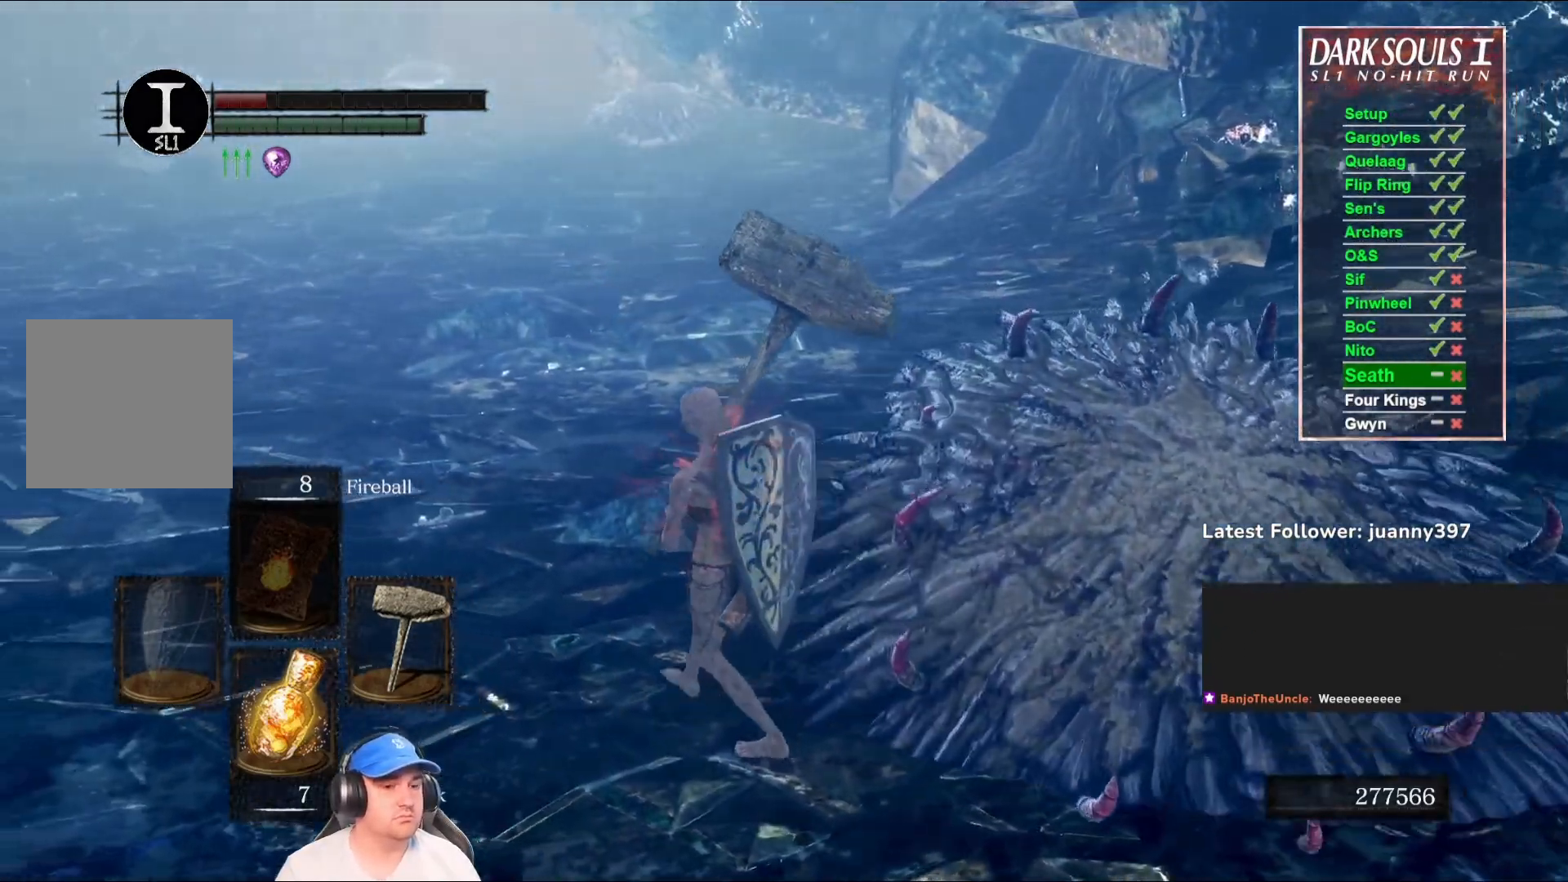
{"buttons": [], "left_stick": "left", "right_stick": "left", "events": [[367, "left_stick", "left"], [500, "right_stick", "left"]]}
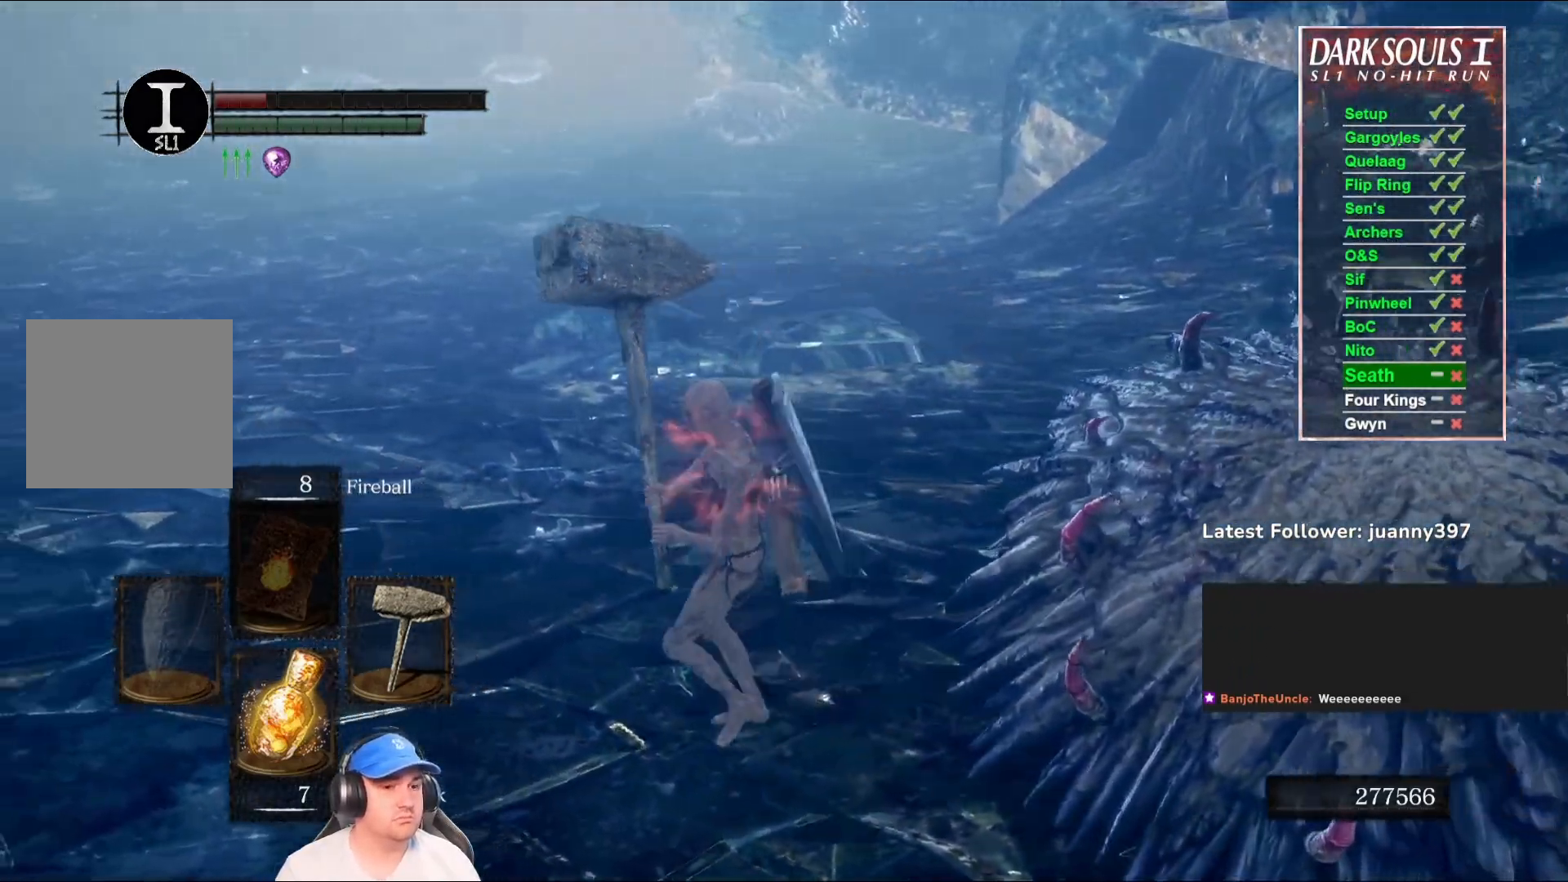
{"buttons": [], "left_stick": "center", "right_stick": "center", "events": [[133, "right_stick", "center"], [267, "left_stick", "center"]]}
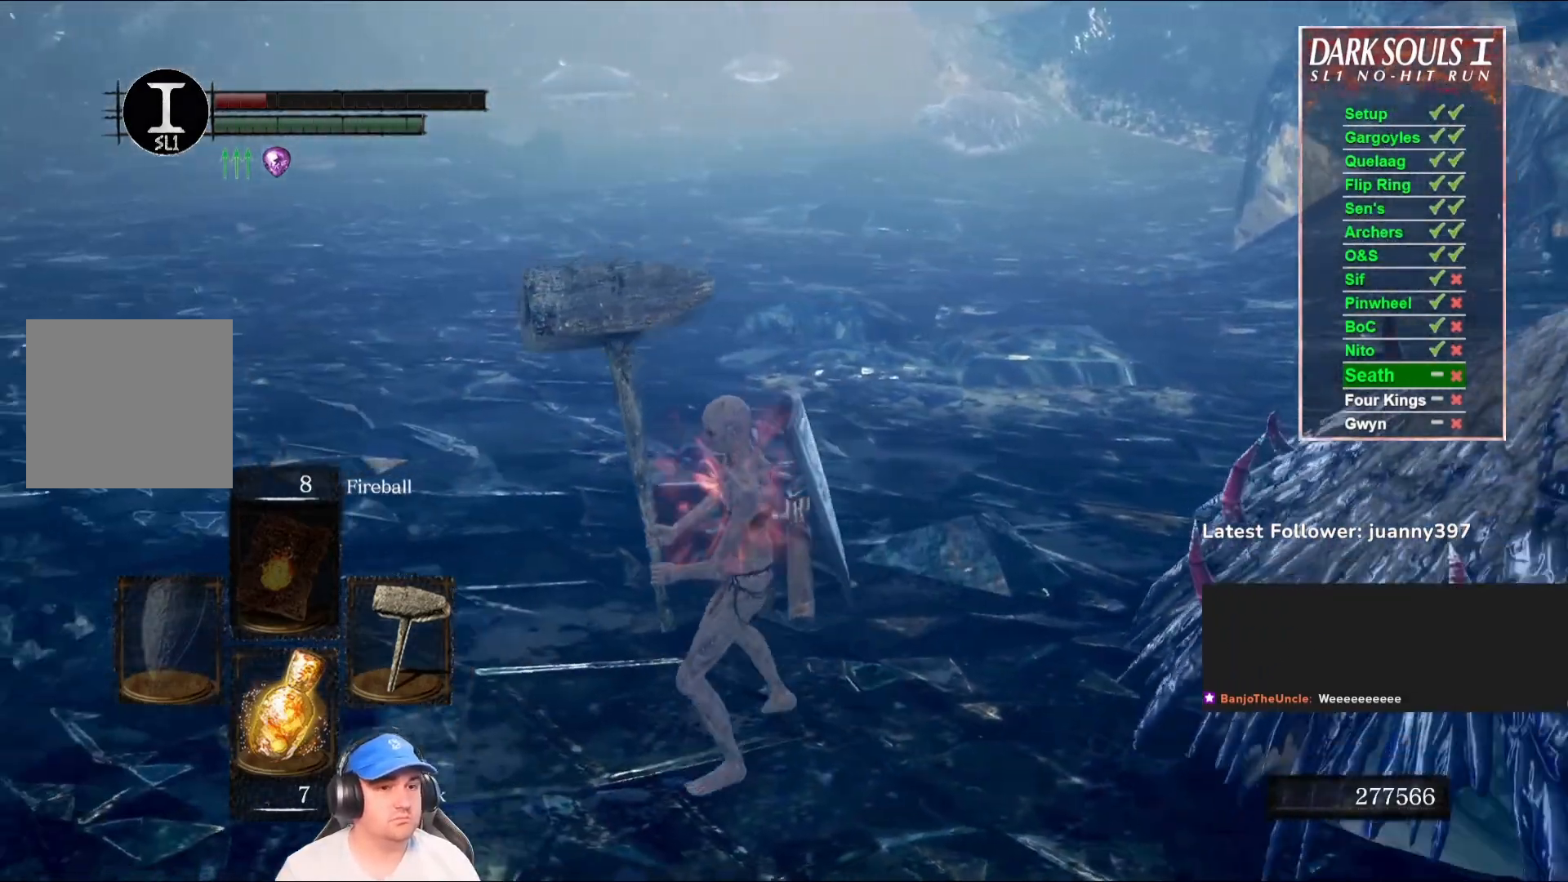
{"buttons": [], "left_stick": "left", "right_stick": "center", "events": [[400, "left_stick", "left"]]}
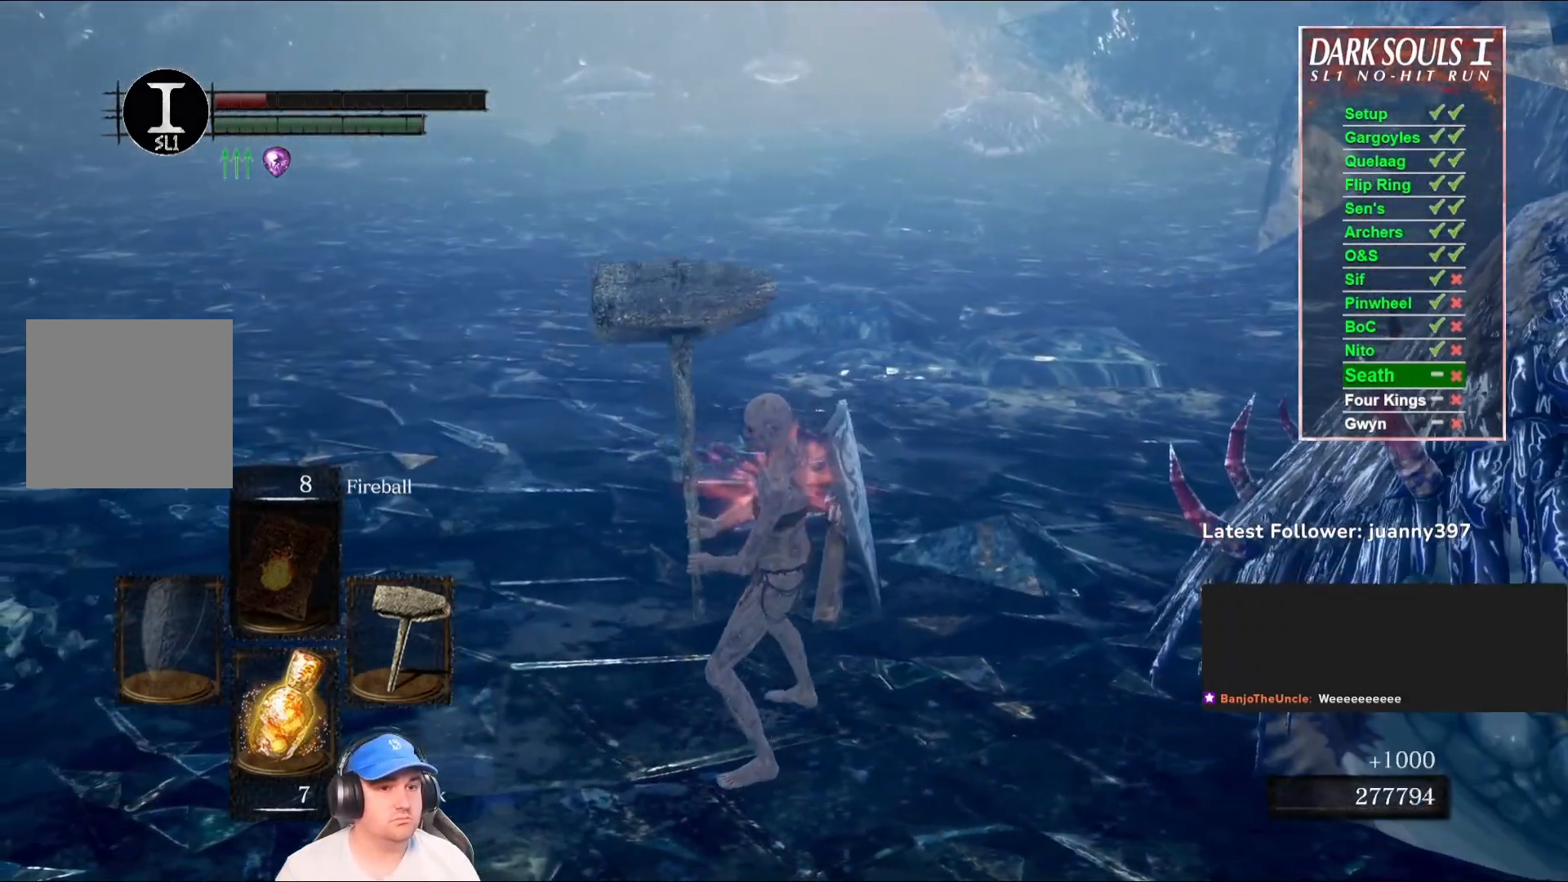
{"buttons": ["B"], "left_stick": "up-left", "right_stick": "left", "events": [[233, "right_stick", "left"], [400, "left_stick", "up-left"], [500, "B", "down"]]}
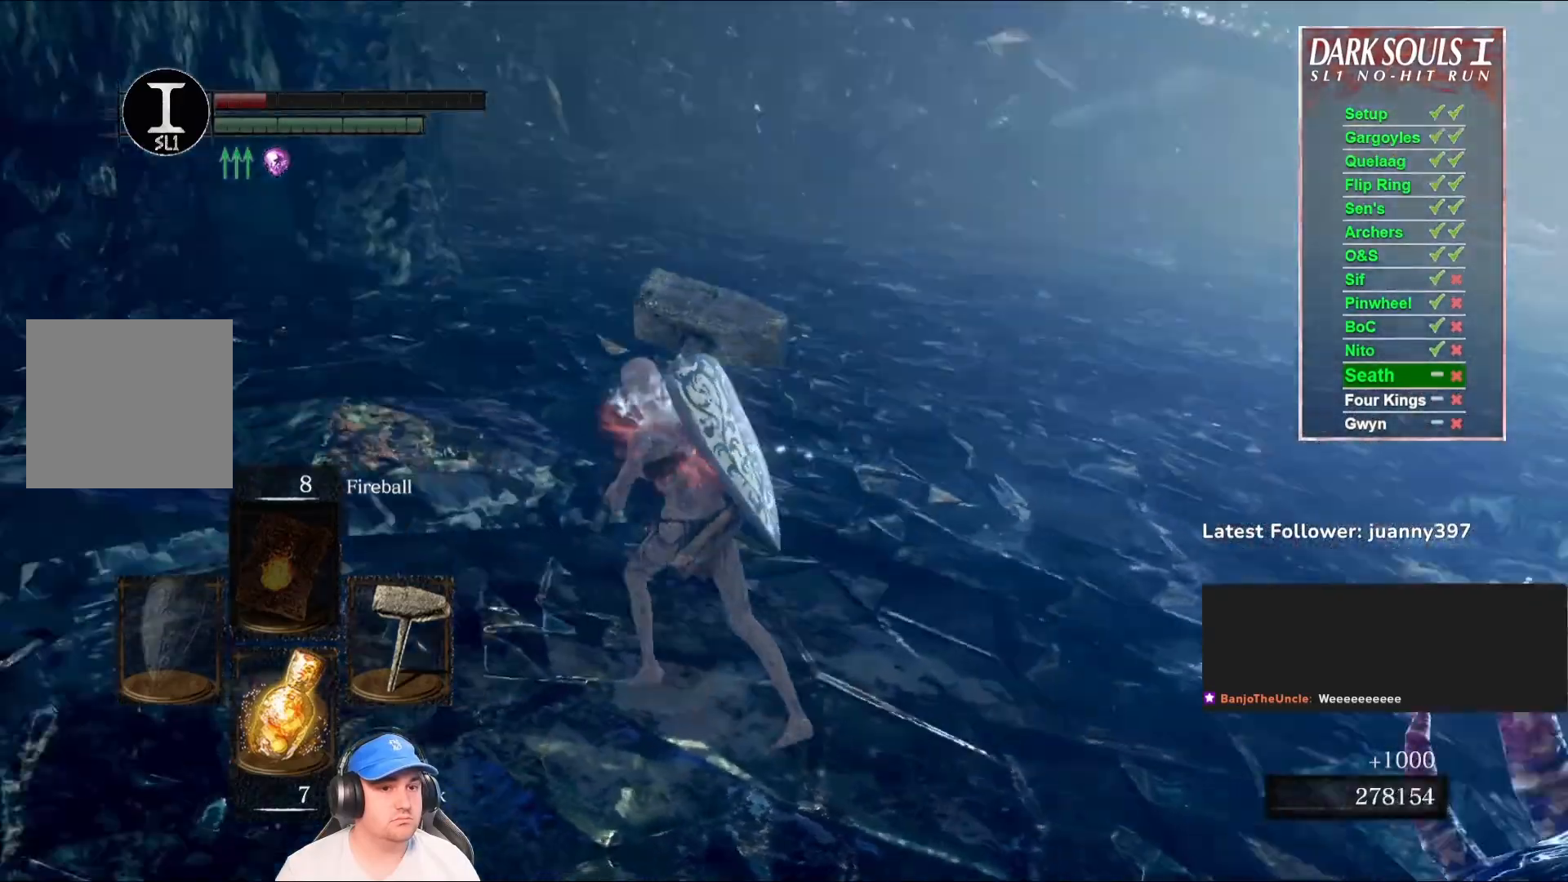
{"buttons": ["B"], "left_stick": "up", "right_stick": "center", "events": [[33, "right_stick", "center"], [267, "right_stick", "left"], [300, "left_stick", "up"], [367, "right_stick", "center"]]}
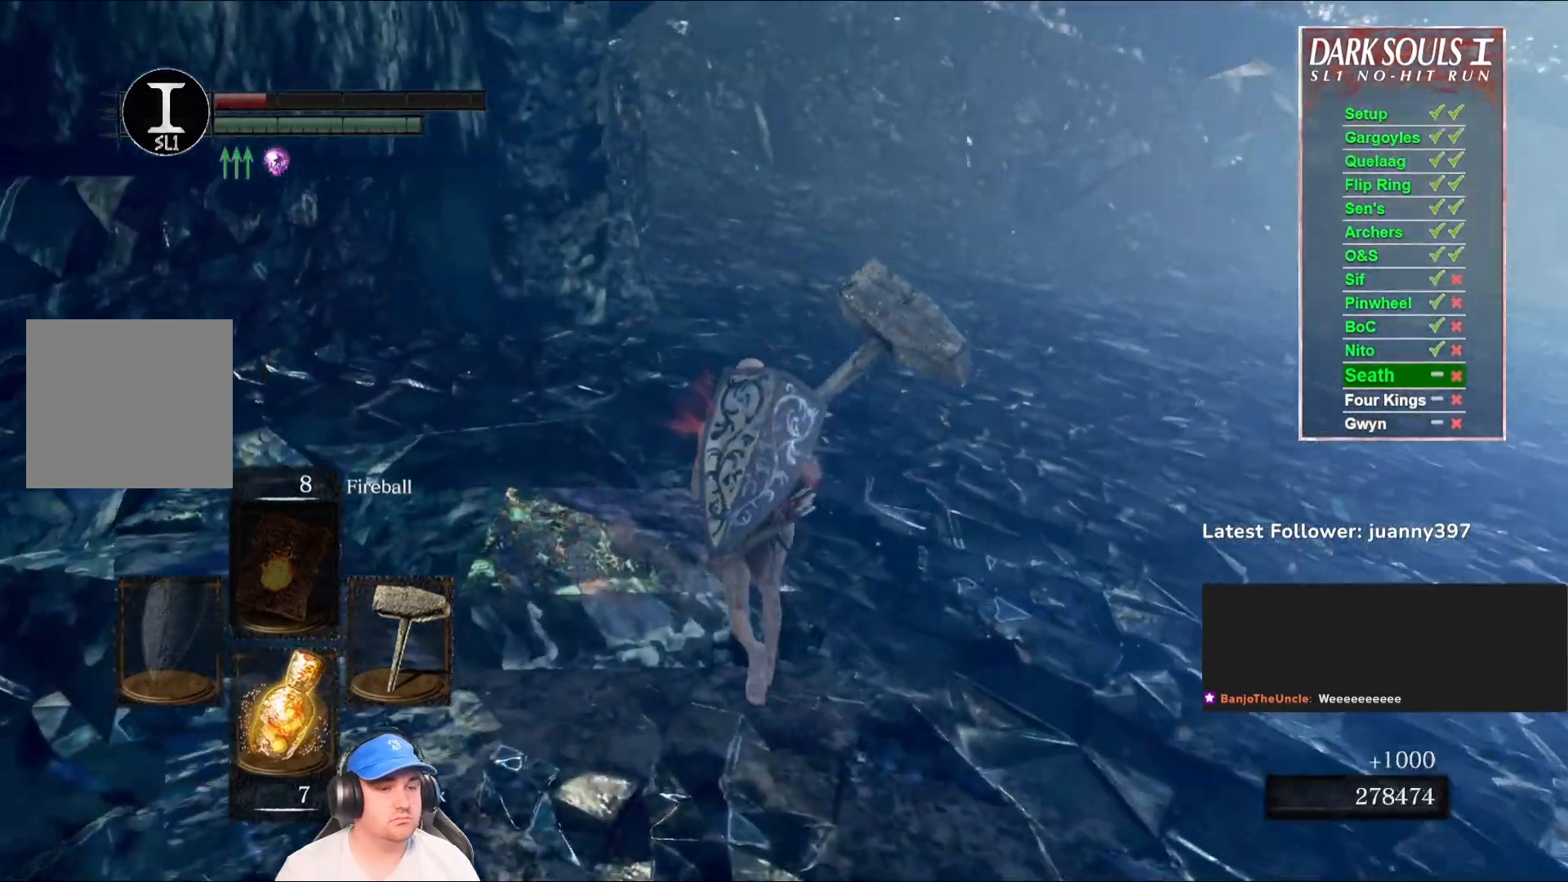
{"buttons": ["B"], "left_stick": "up", "right_stick": "center", "events": [[400, "right_stick", "left"], [500, "right_stick", "center"]]}
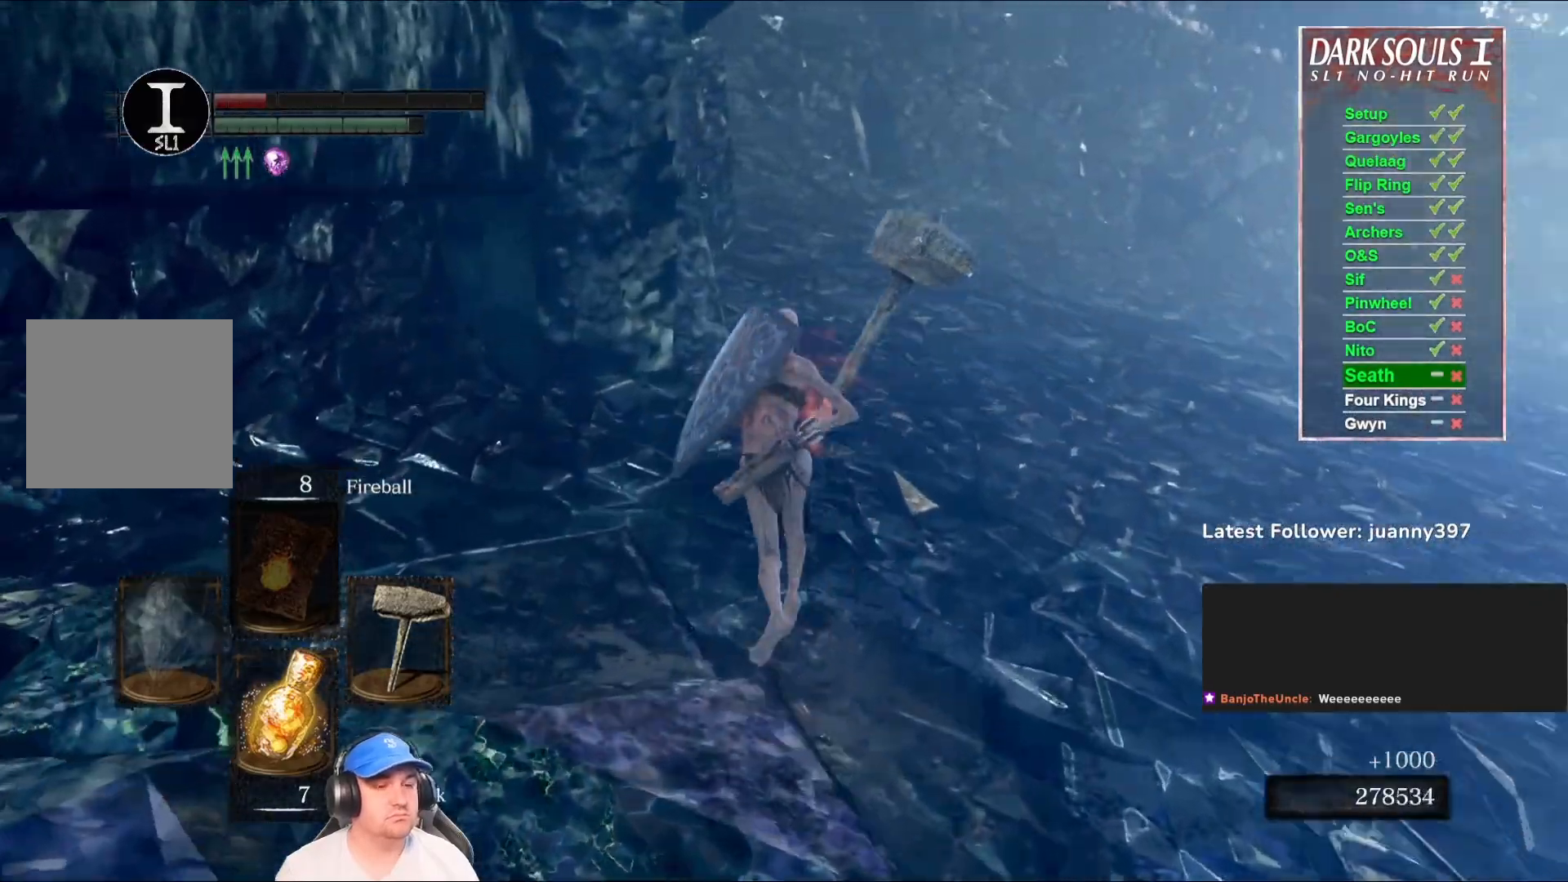
{"buttons": ["B"], "left_stick": "up", "right_stick": "center", "events": []}
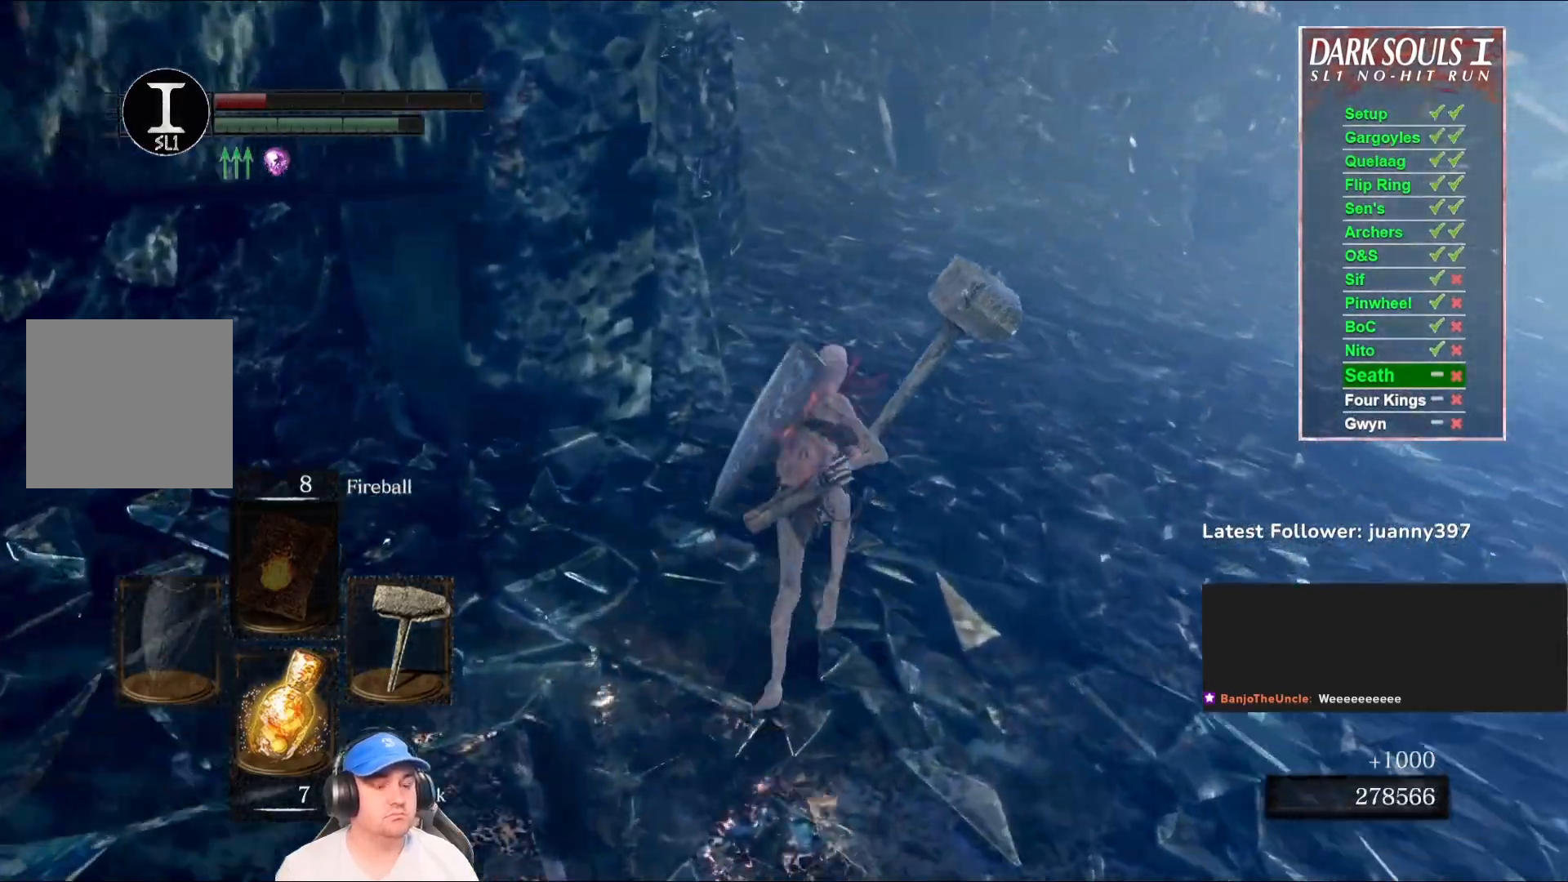
{"buttons": ["B"], "left_stick": "up", "right_stick": "down-left", "events": [[167, "right_stick", "left"], [267, "right_stick", "center"], [433, "right_stick", "down-left"]]}
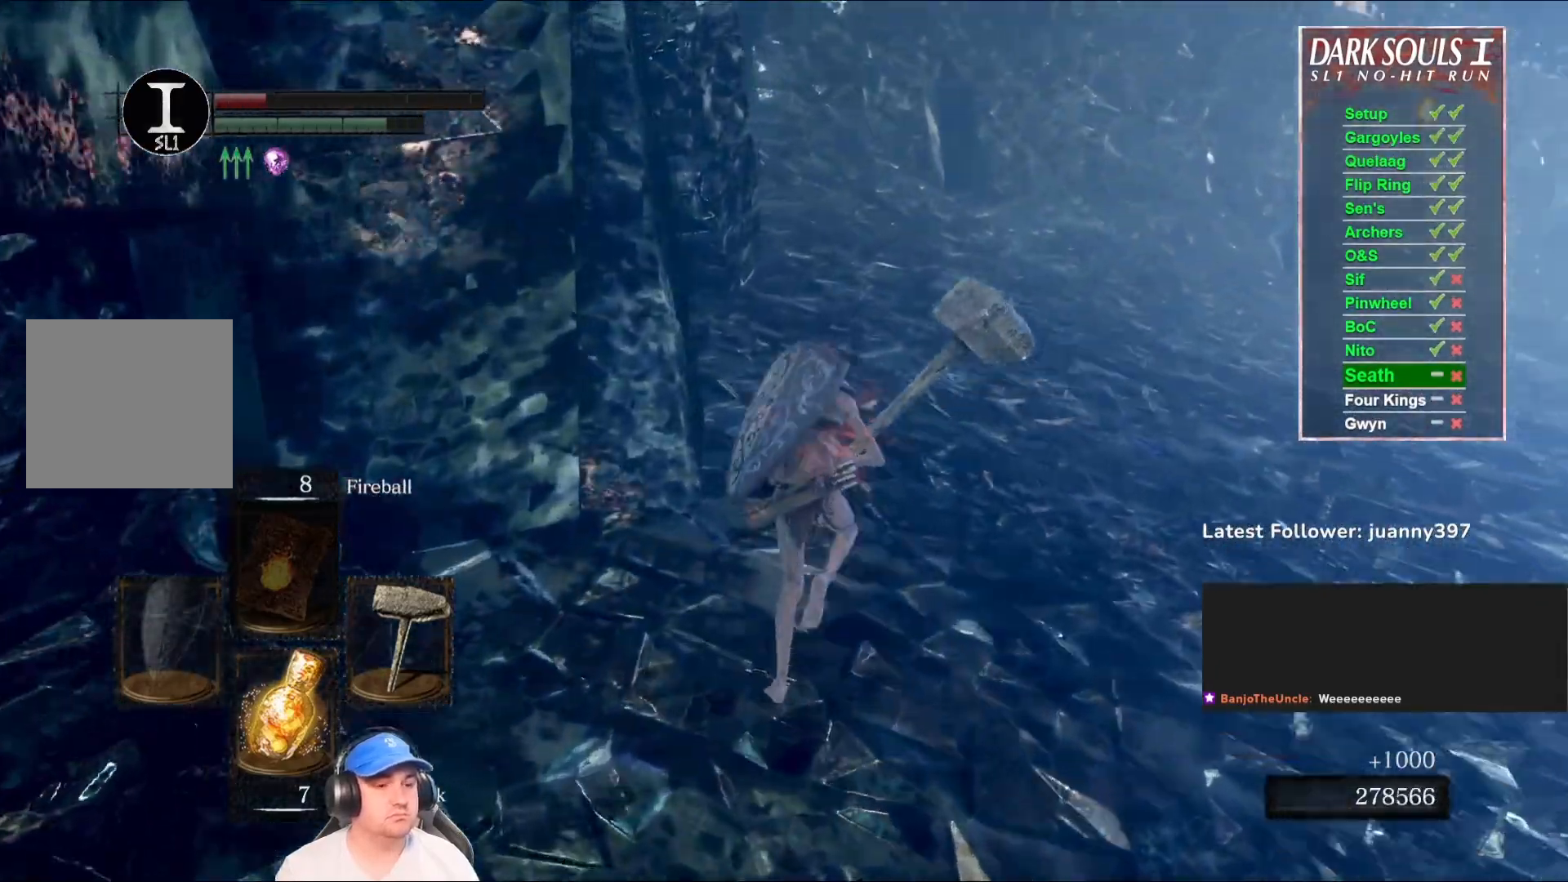
{"buttons": [], "left_stick": "up", "right_stick": "center", "events": [[33, "right_stick", "center"], [400, "B", "up"]]}
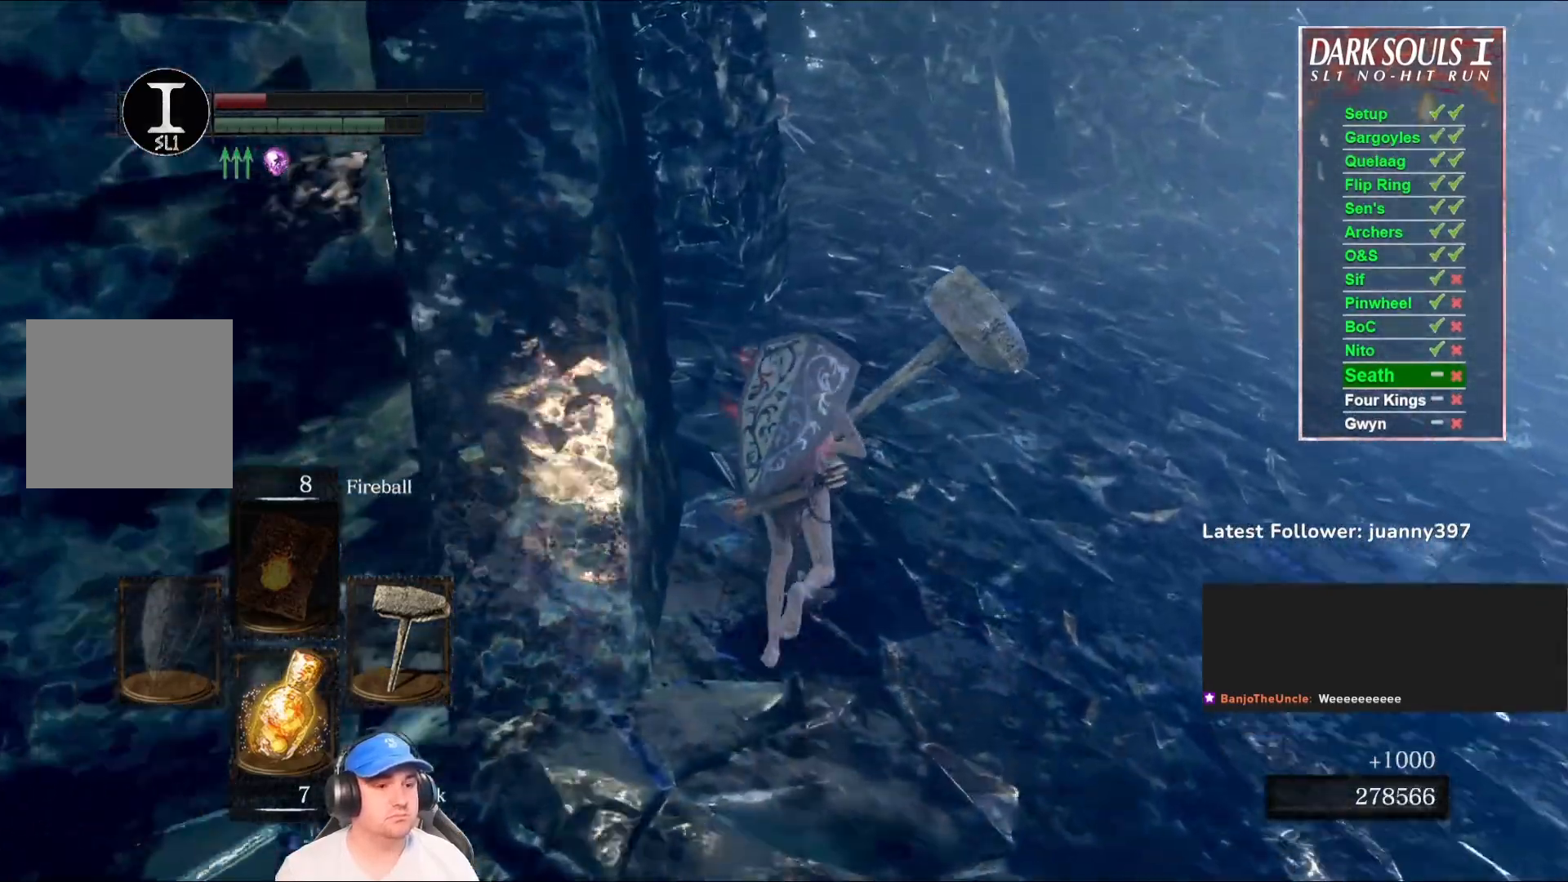
{"buttons": ["B"], "left_stick": "up", "right_stick": "center", "events": [[133, "B", "down"]]}